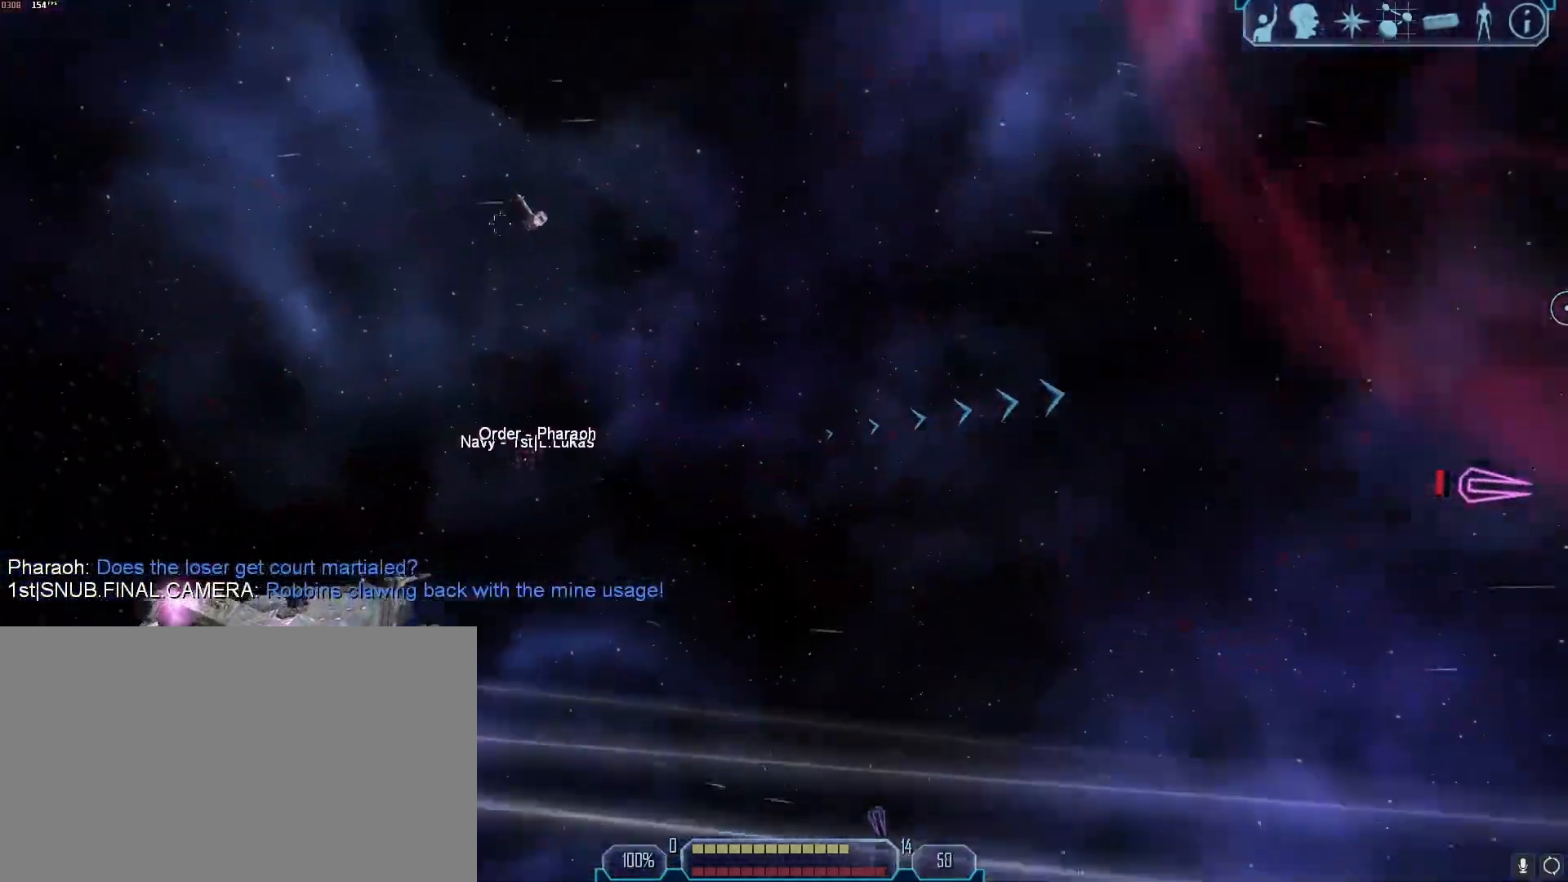
Gameplay with keyboard and mouse; each line is a JSON object with the keys and mouse buttons held at the frame after it. "events" lists presses ("down") and releases ("up") of "1", "2", "3", "4", "5", "a", "alt", "b", "c", "ctrl", "d", "e", "f", "g", "q", "r", "s", "shift", "space", "t", "tab", "tilde", "v", "w", "x", "z", "mouse_left", "mouse_wheel", "mouse_right", "mouse_mb4" and "mouse_mb5" between this image and that frame as [ms after this image, input, new state], when the widget could be followed in between. "mouse_left", "mouse_wheel", "mouse_right", "mouse_mb4", "mouse_mb5" = the "left", "wheel", "right", "mb4", "mb5" buttons of the "mouse" list. No other keys are recorded. "wheel" means that the mouse wheel is clicked or scrolled. Mouse movement is not recorded.
{"keys": ["a", "tab"], "mouse": [], "events": [[33, "x", "down"], [133, "a", "down"], [133, "x", "up"], [450, "tab", "down"]]}
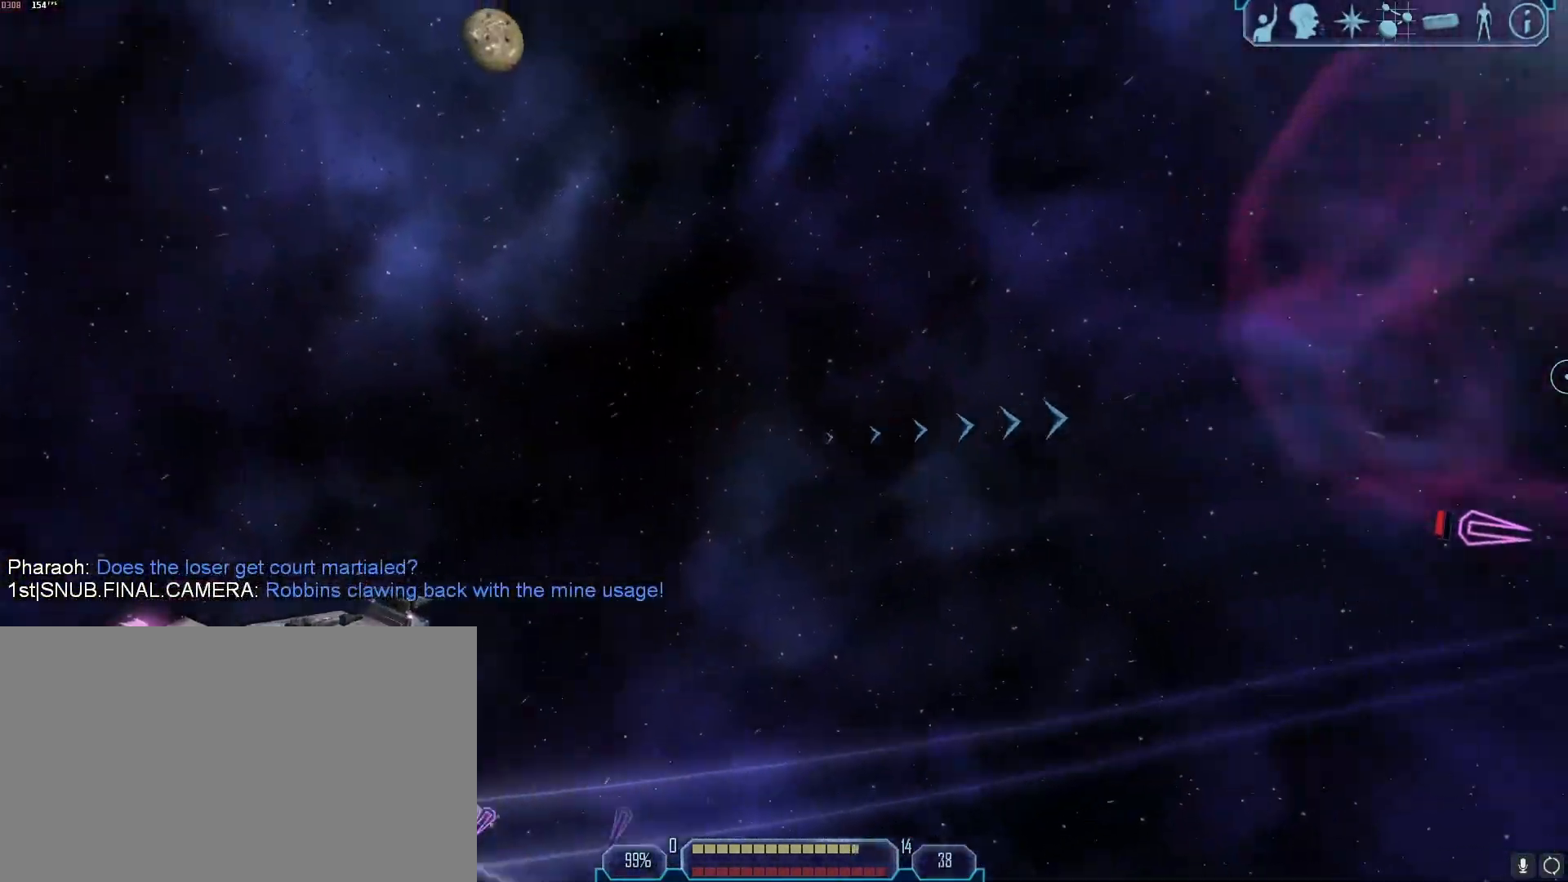
{"keys": ["tab"], "mouse": [], "events": [[467, "a", "up"]]}
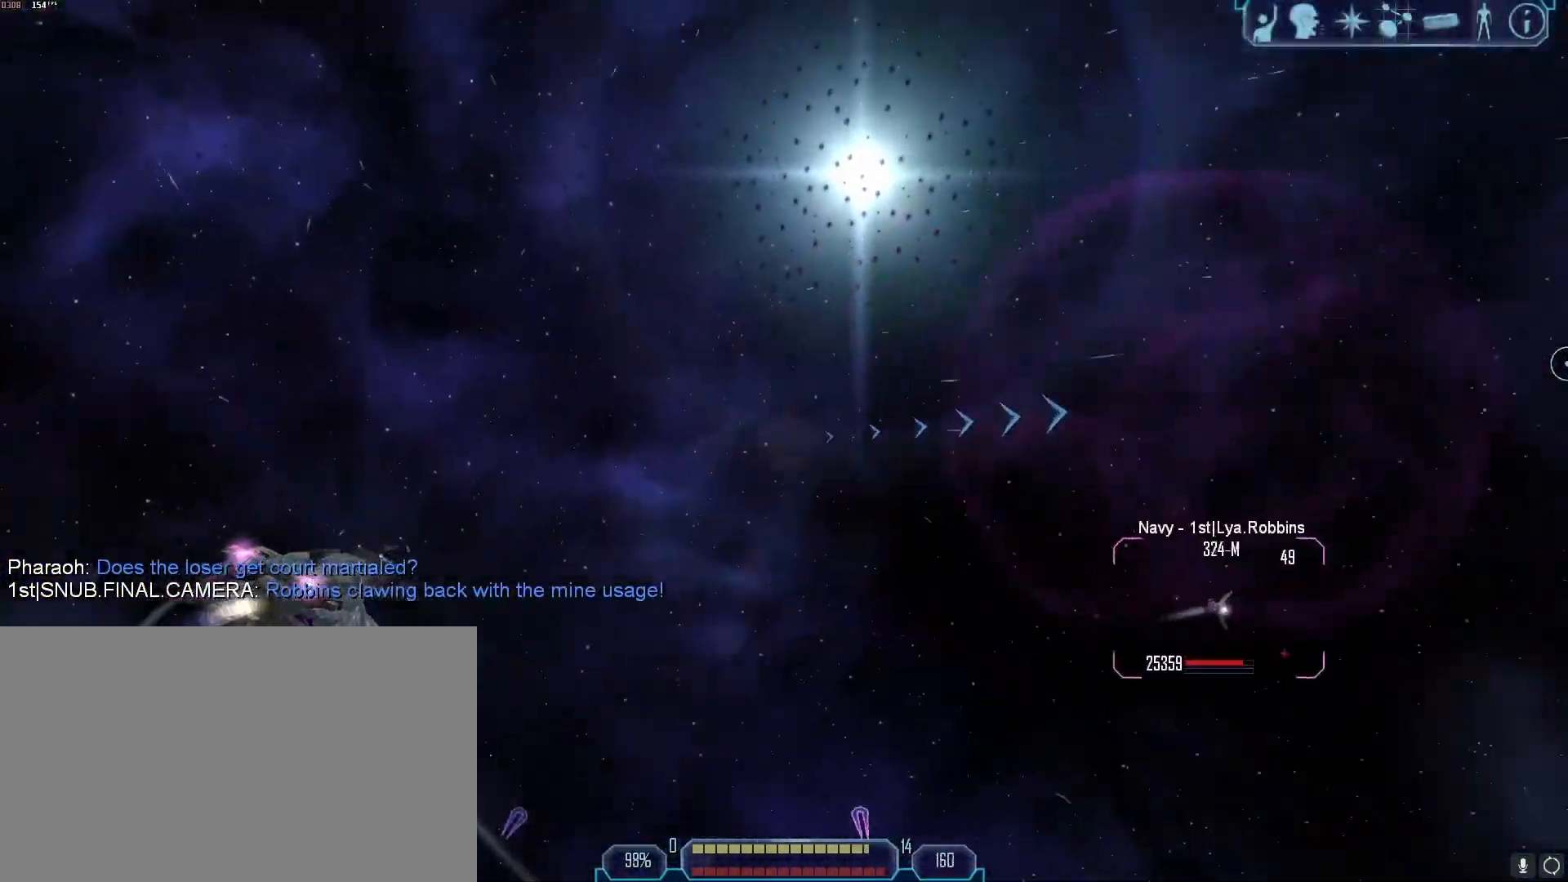
{"keys": ["s"], "mouse": [], "events": [[67, "w", "down"], [200, "w", "up"], [250, "tab", "up"], [350, "x", "down"], [383, "s", "down"], [433, "x", "up"]]}
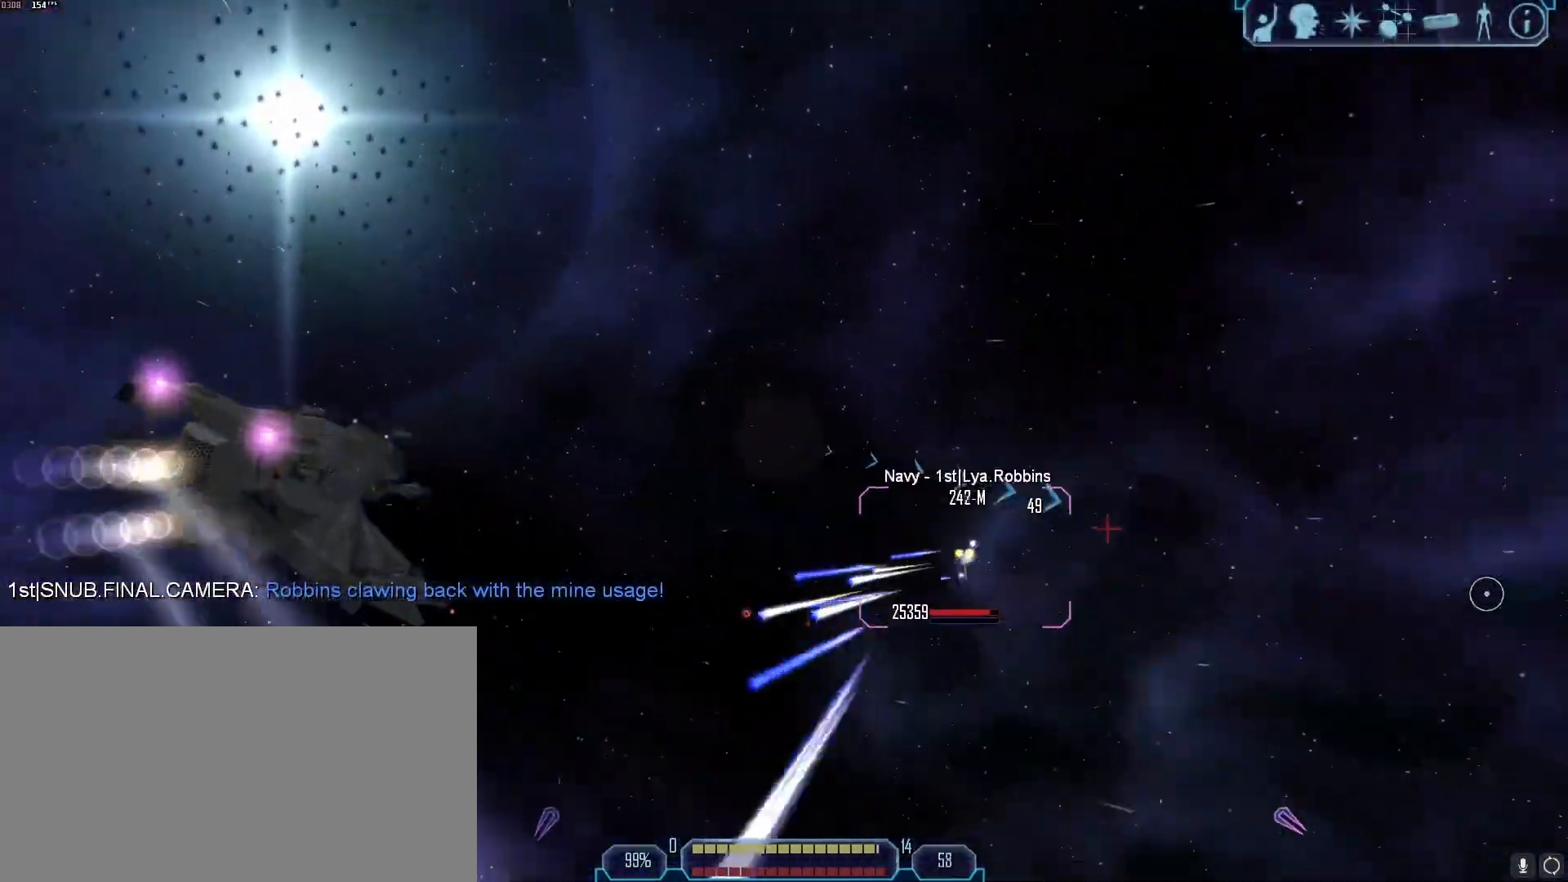
{"keys": ["d"], "mouse": ["right"], "events": [[133, "mouse_right", "down"], [167, "d", "down"], [167, "s", "up"], [217, "q", "down"], [317, "q", "up"]]}
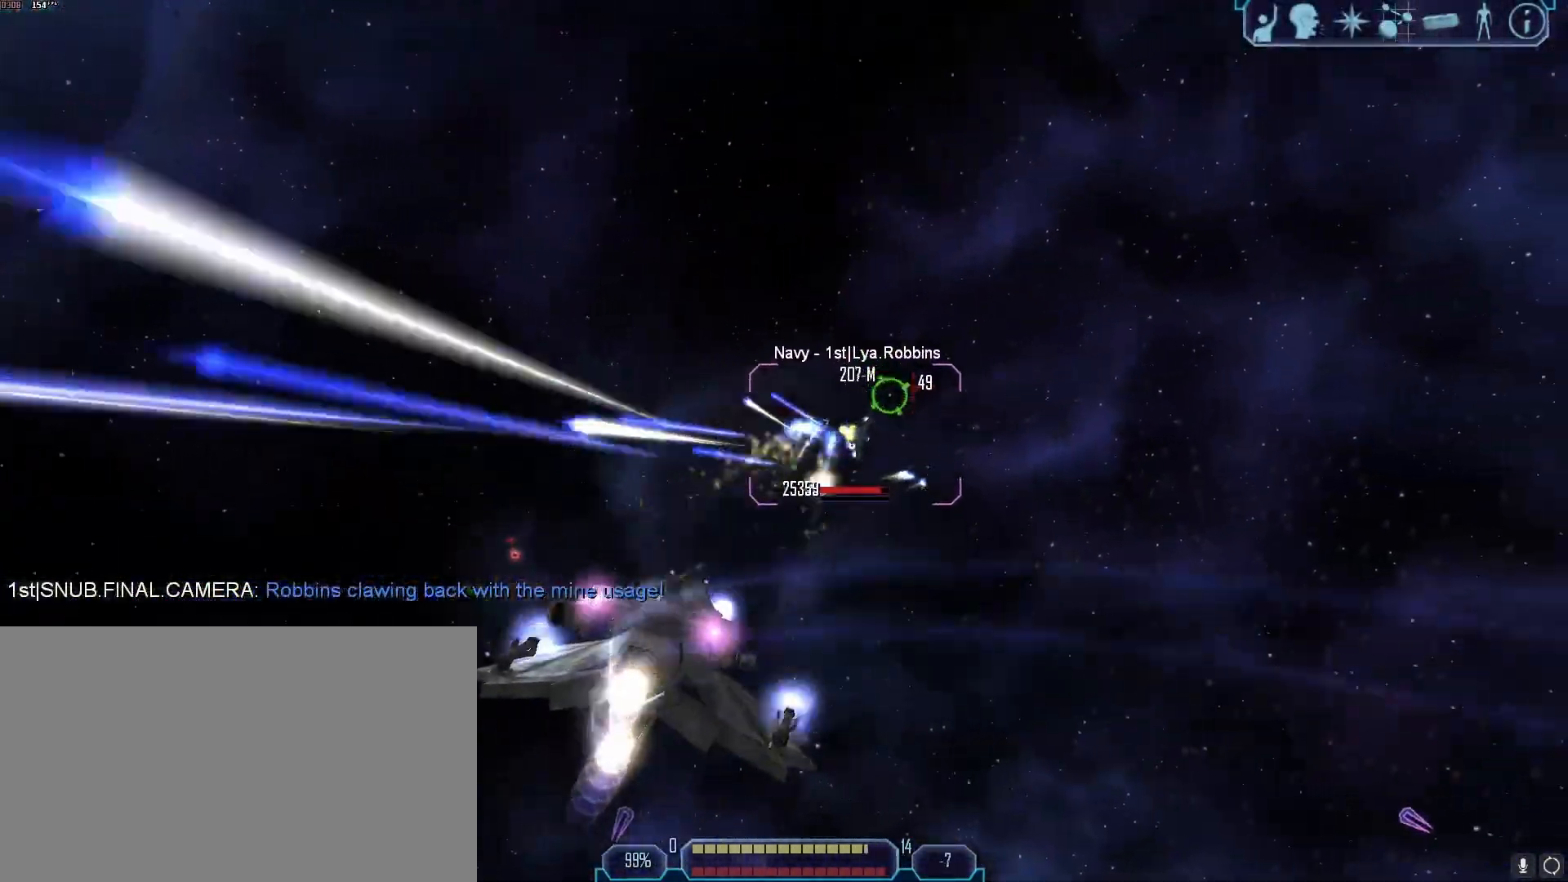
{"keys": ["a", "tab"], "mouse": ["right"], "events": [[50, "s", "down"], [100, "d", "up"], [133, "a", "down"], [183, "s", "up"], [467, "tab", "down"]]}
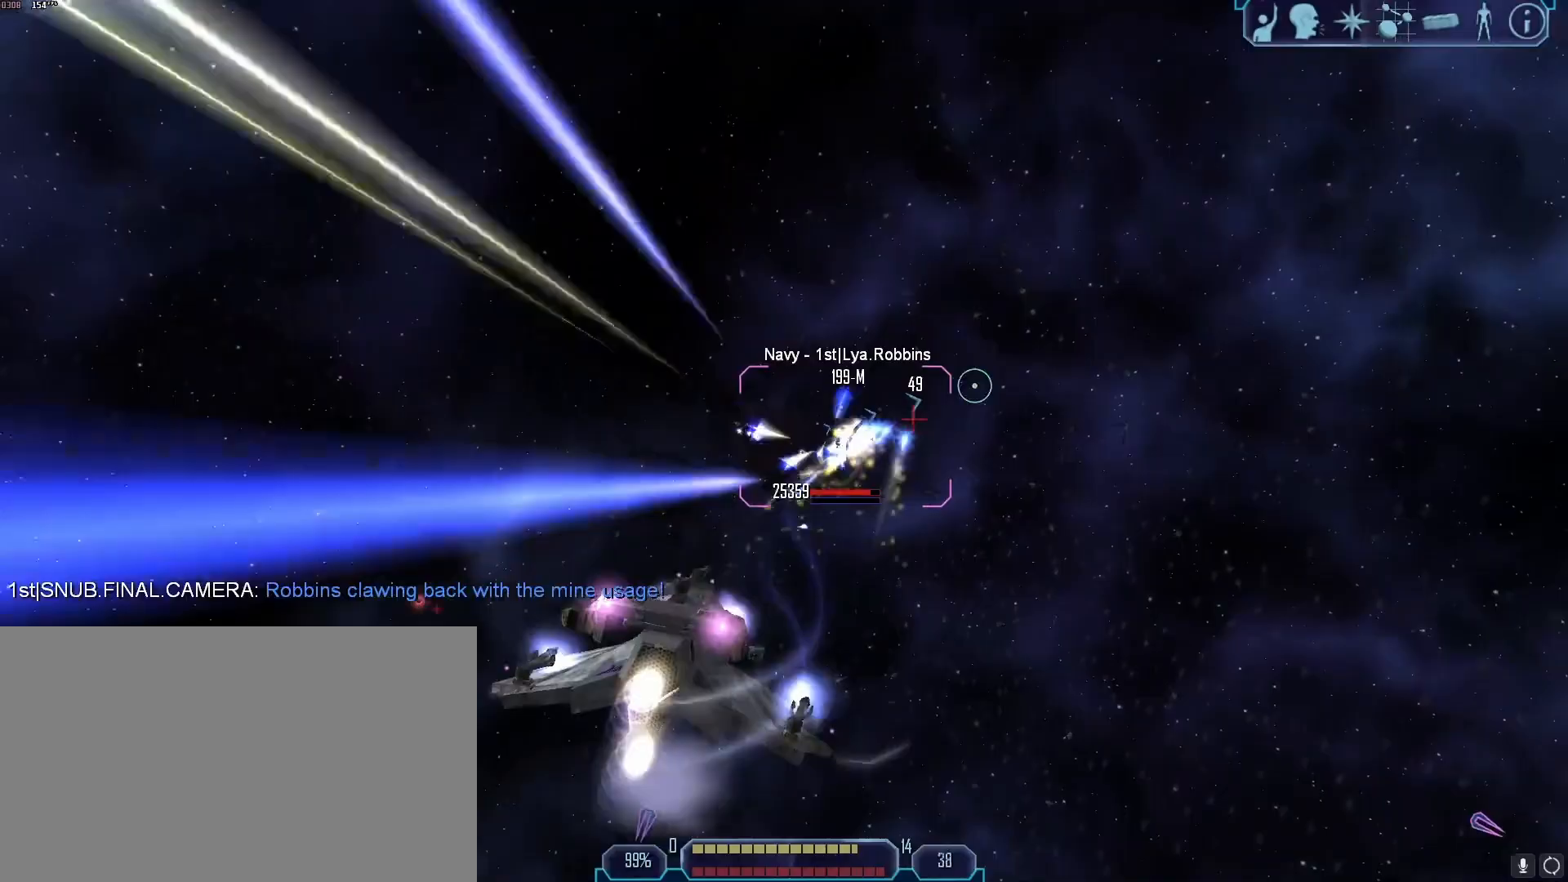
{"keys": ["a", "tab", "z"], "mouse": [], "events": [[350, "mouse_right", "up"], [433, "z", "down"]]}
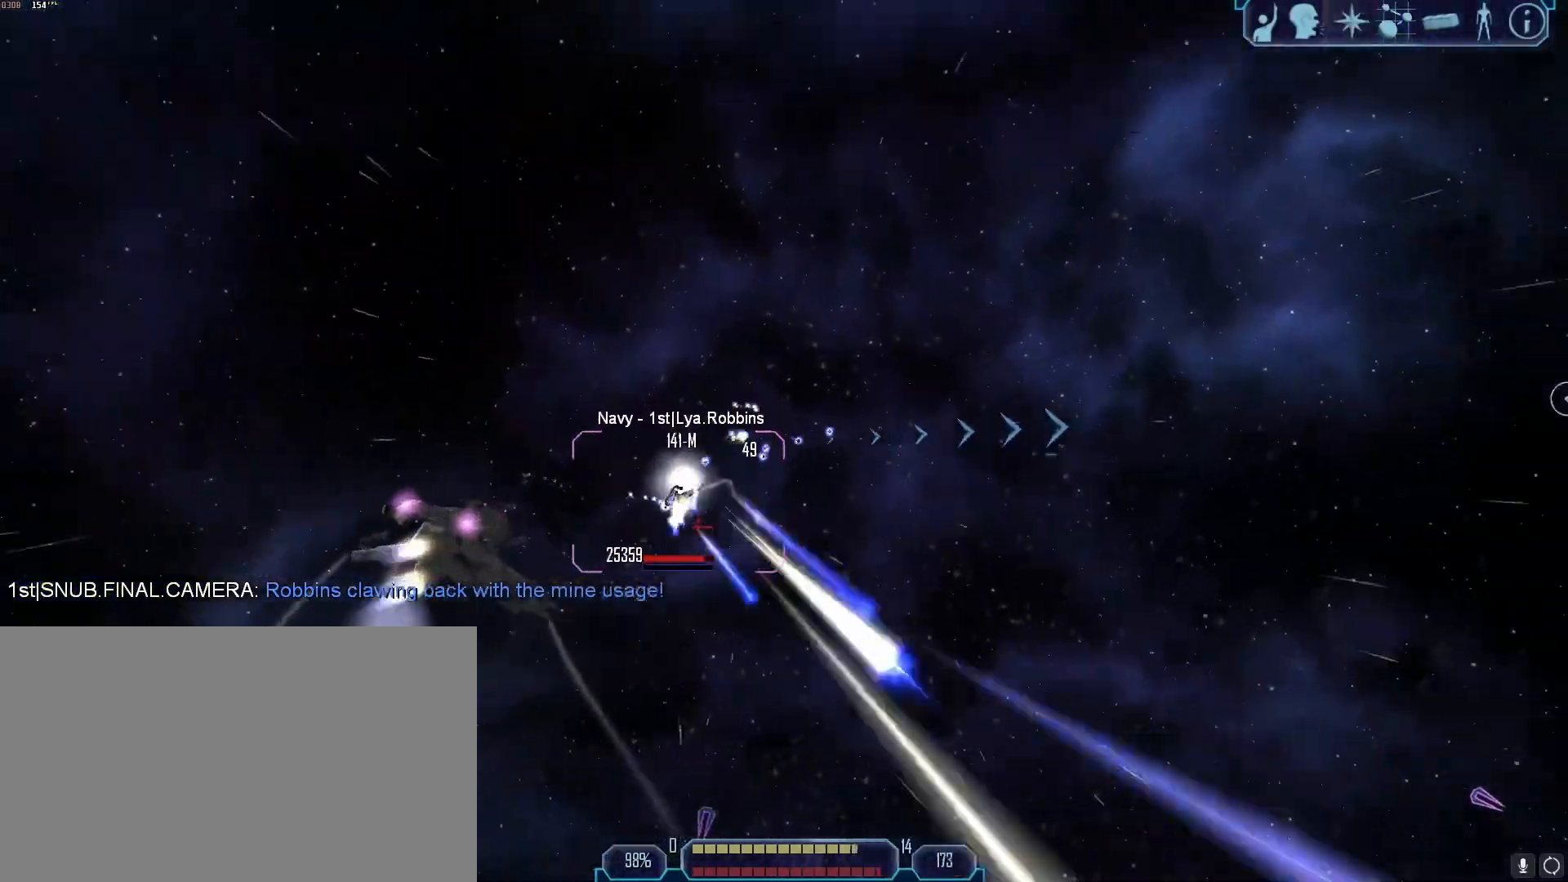
{"keys": [], "mouse": [], "events": [[33, "z", "up"], [83, "a", "up"], [83, "tab", "up"], [400, "e", "down"], [450, "e", "up"]]}
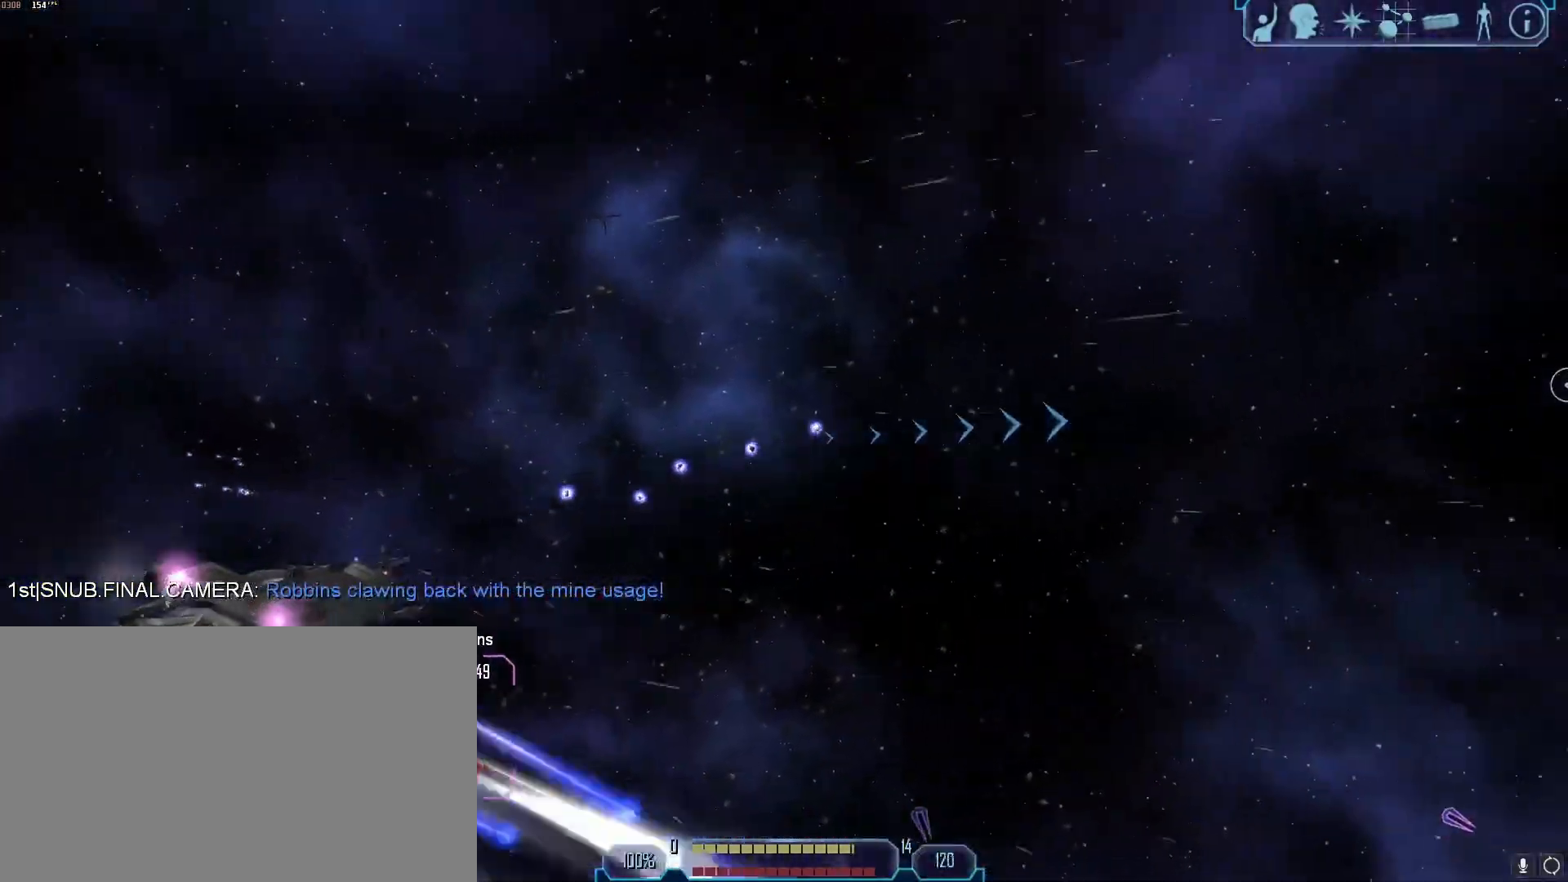
{"keys": [], "mouse": [], "events": []}
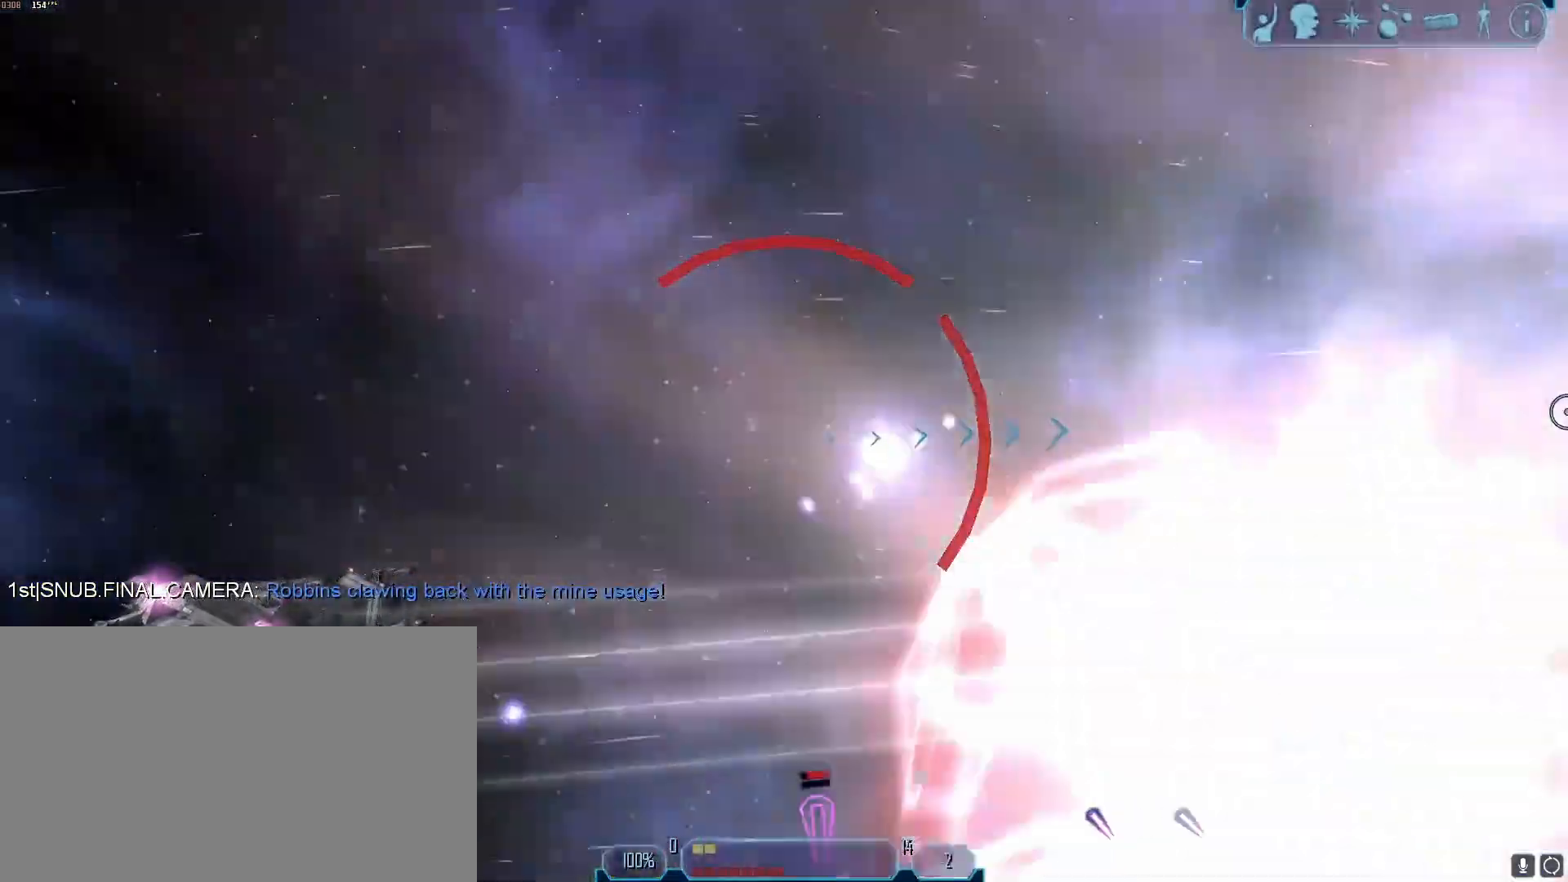
{"keys": ["x"], "mouse": [], "events": [[500, "x", "down"]]}
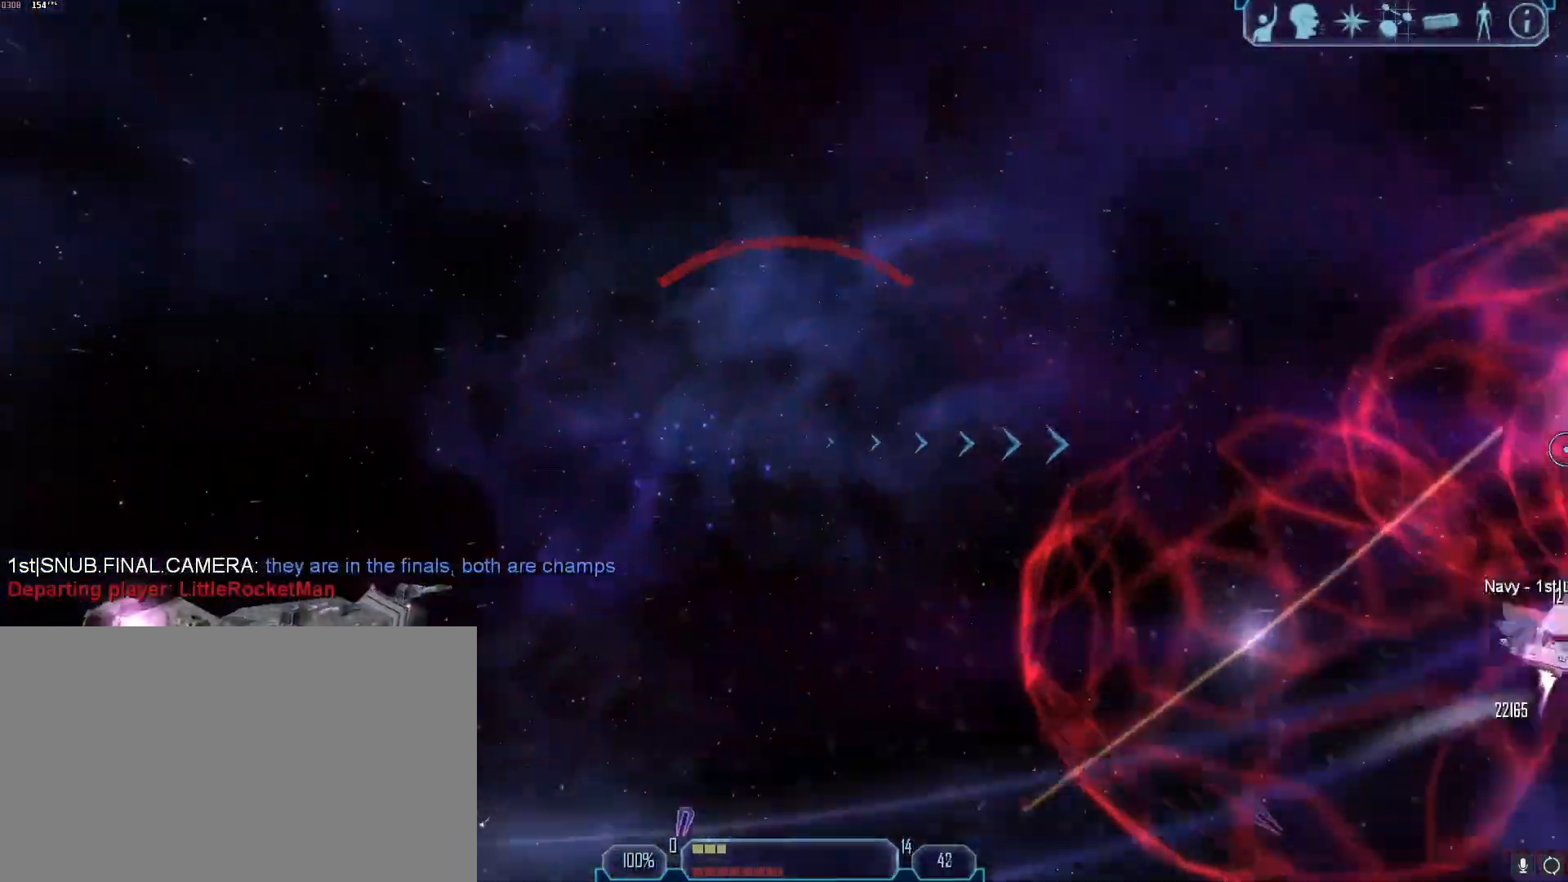
{"keys": ["d", "tab"], "mouse": [], "events": [[133, "d", "down"], [133, "x", "up"], [267, "tab", "down"]]}
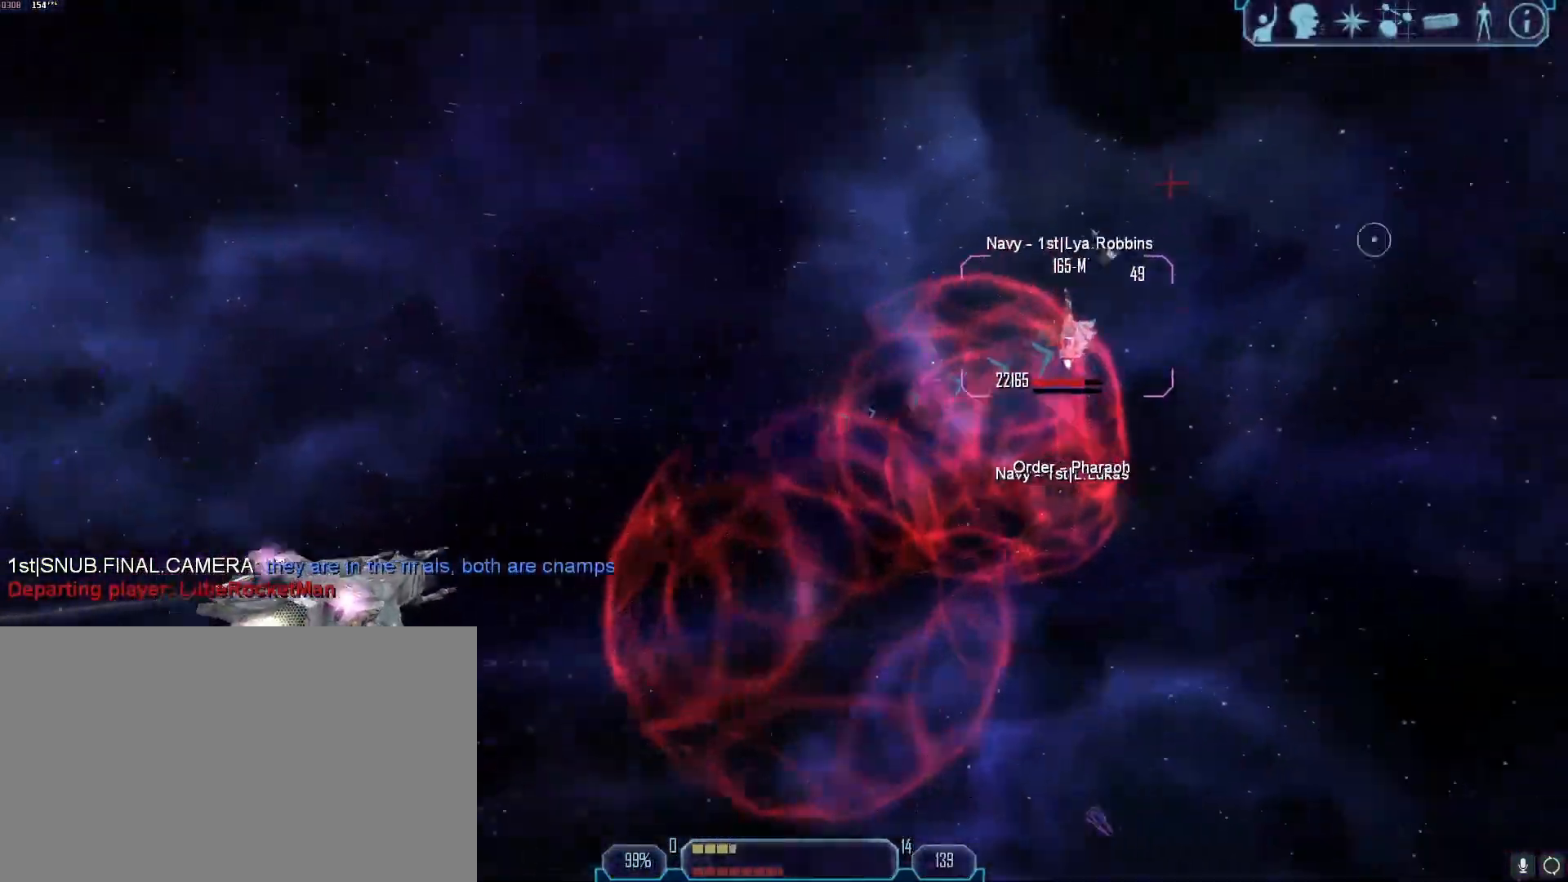
{"keys": ["tab", "w"], "mouse": ["right"], "events": [[50, "d", "up"], [133, "g", "down"], [183, "g", "up"], [233, "w", "down"], [283, "mouse_right", "down"]]}
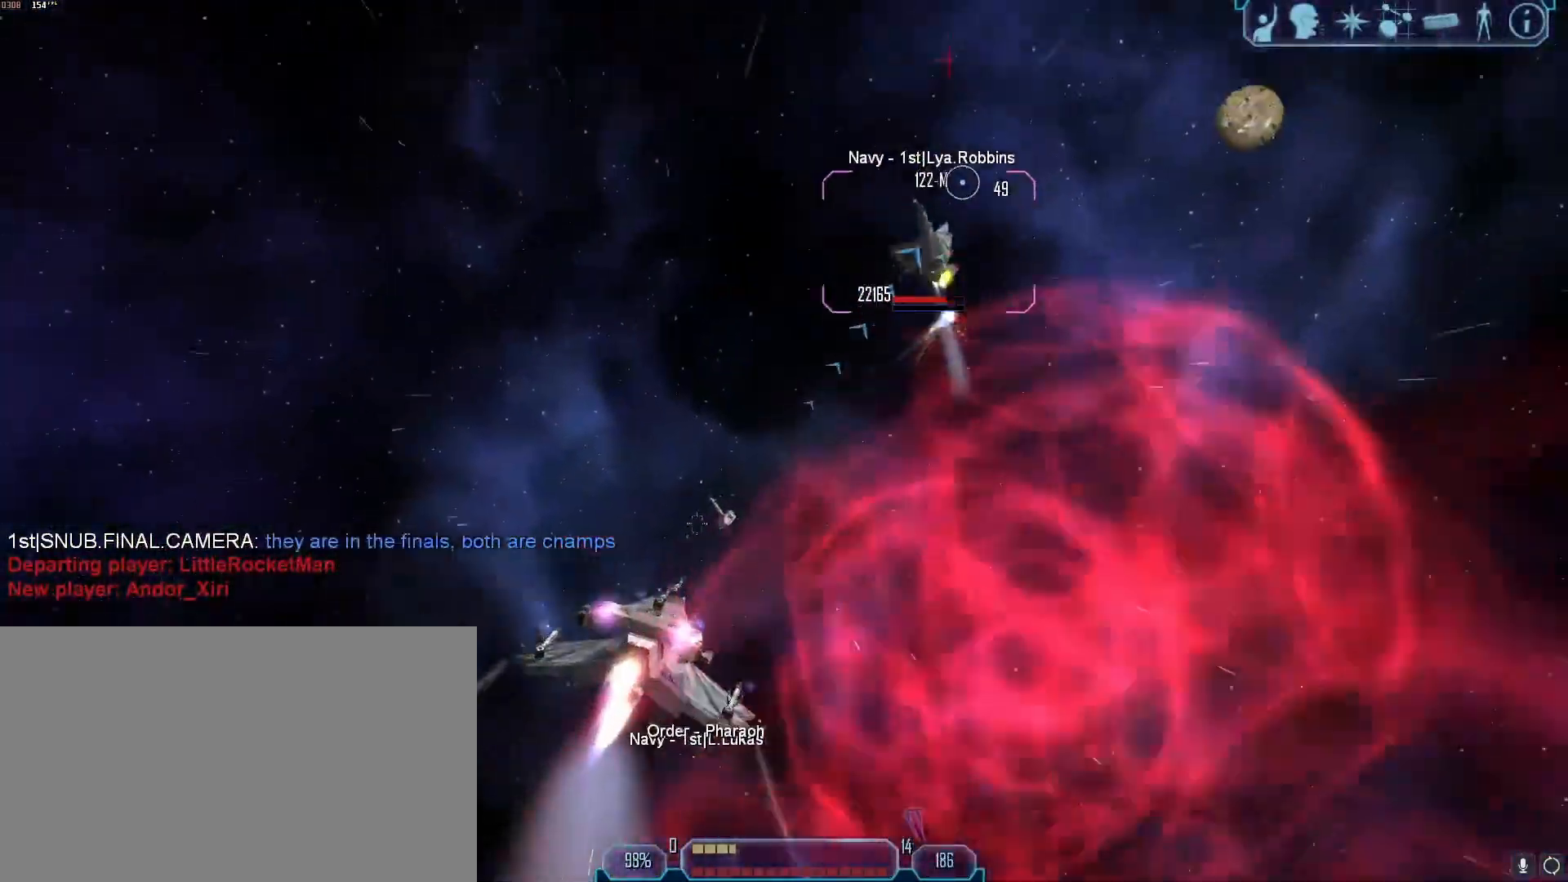
{"keys": ["w"], "mouse": [], "events": [[17, "w", "up"], [67, "d", "down"], [67, "tab", "up"], [117, "x", "down"], [200, "w", "down"], [250, "d", "up"], [250, "x", "up"], [333, "mouse_right", "up"]]}
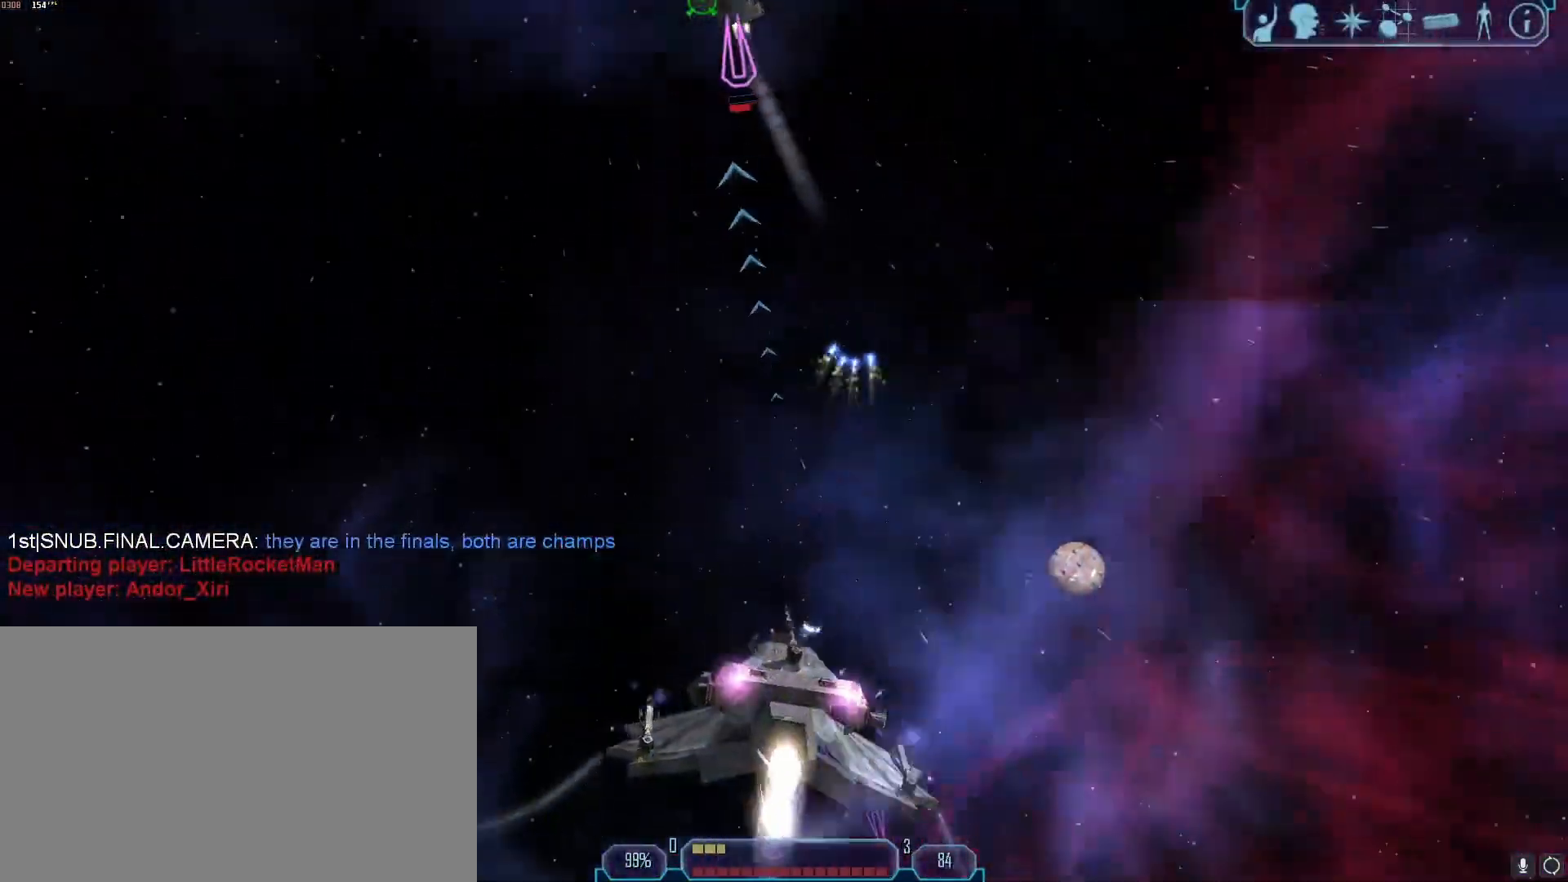
{"keys": ["tab", "w"], "mouse": [], "events": [[350, "tab", "down"], [350, "z", "down"], [400, "z", "up"]]}
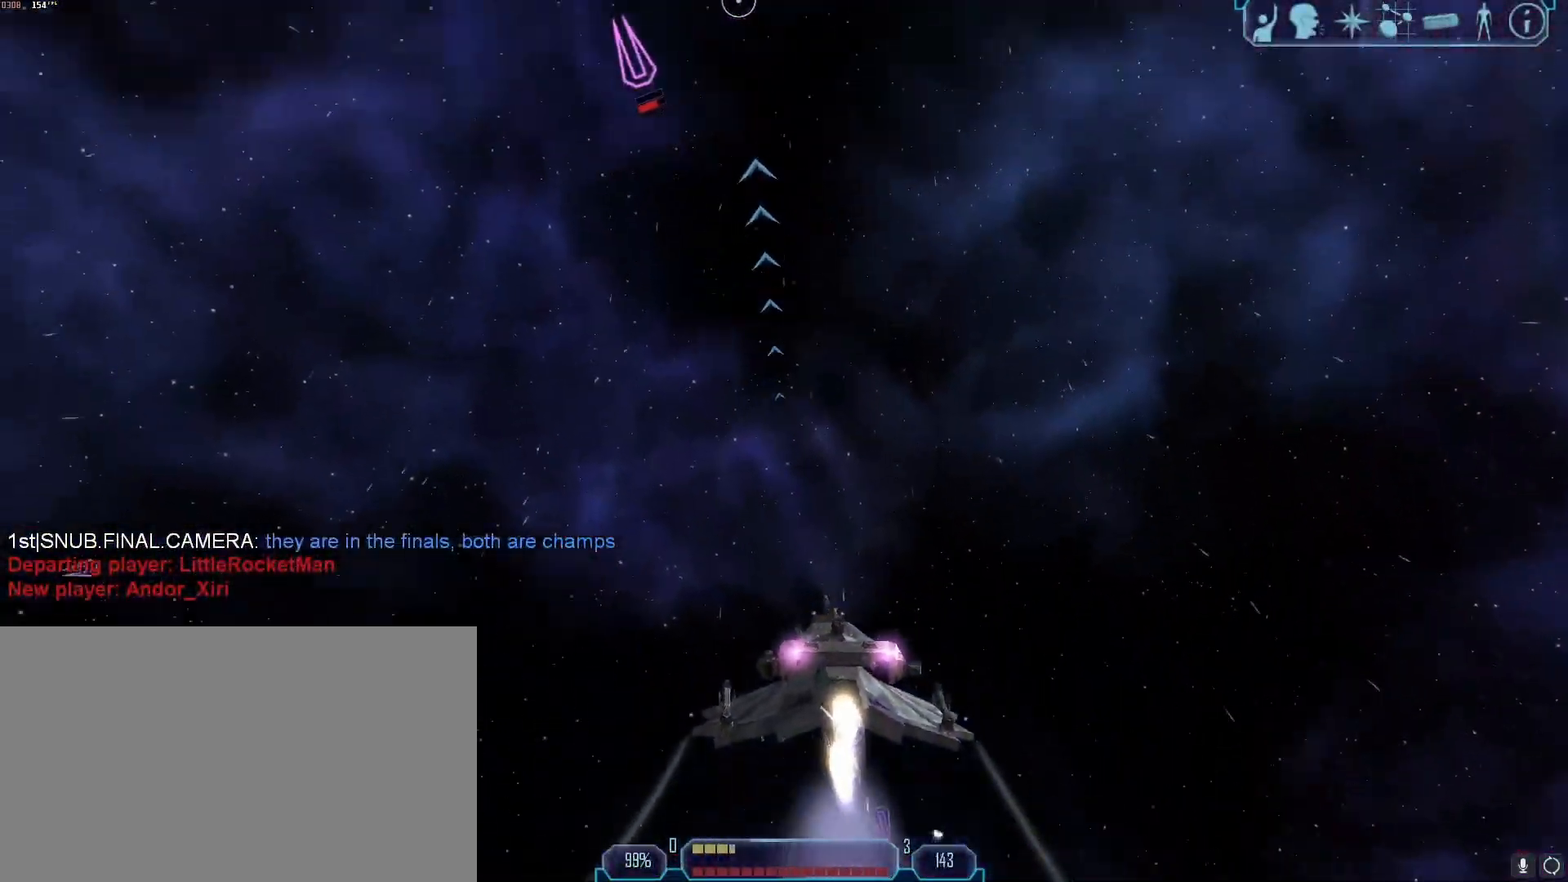
{"keys": ["w"], "mouse": [], "events": [[83, "tab", "up"], [83, "w", "up"], [183, "x", "down"], [283, "w", "down"], [367, "x", "up"]]}
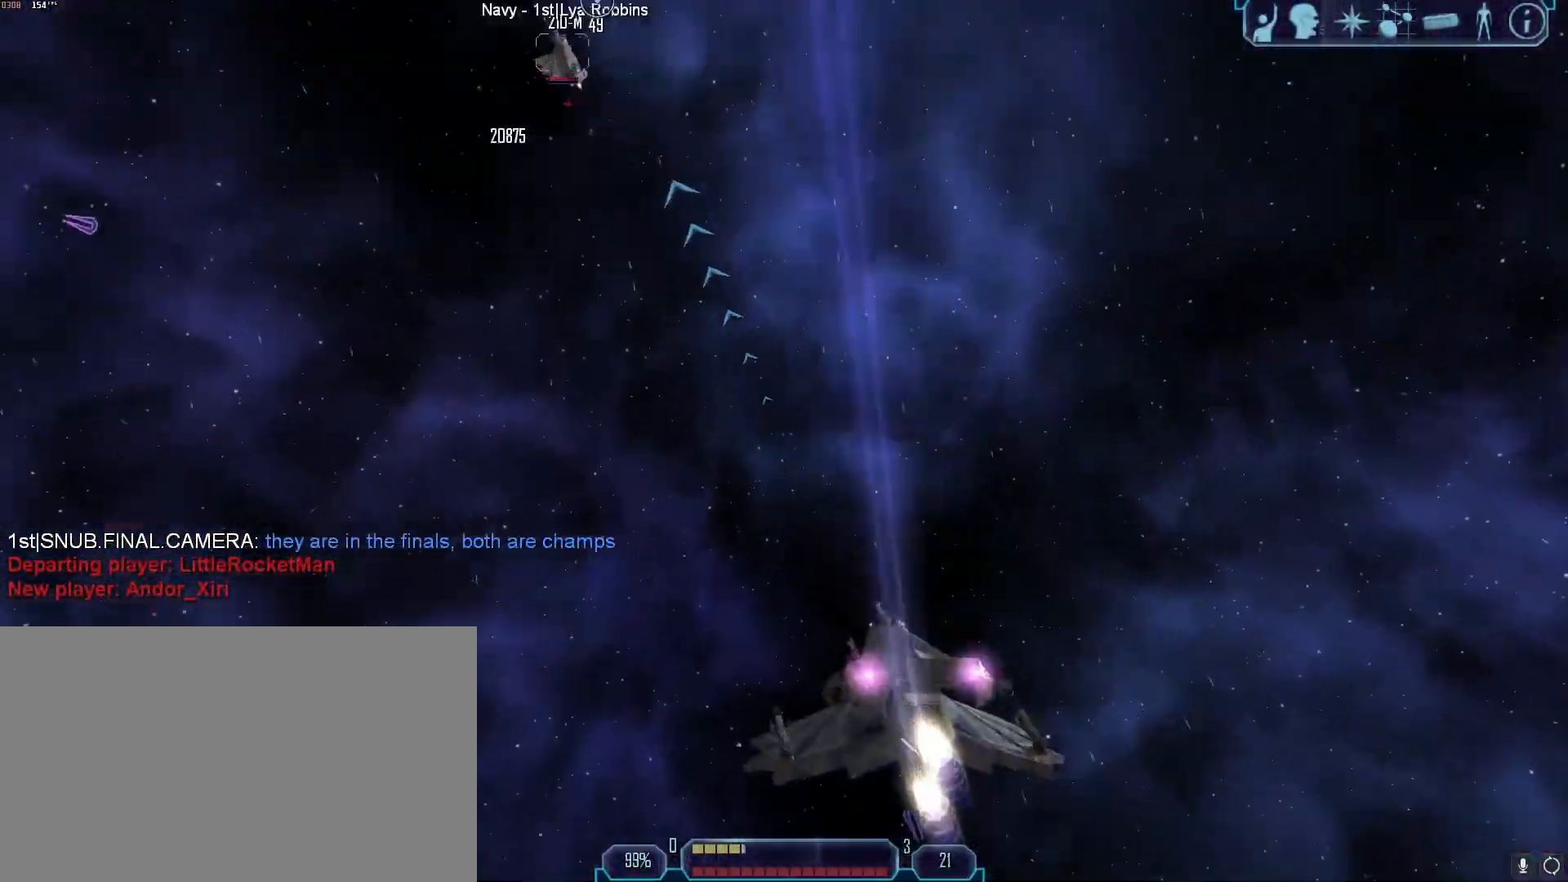
{"keys": ["d", "tab"], "mouse": [], "events": [[150, "tab", "down"], [433, "d", "down"], [483, "w", "up"]]}
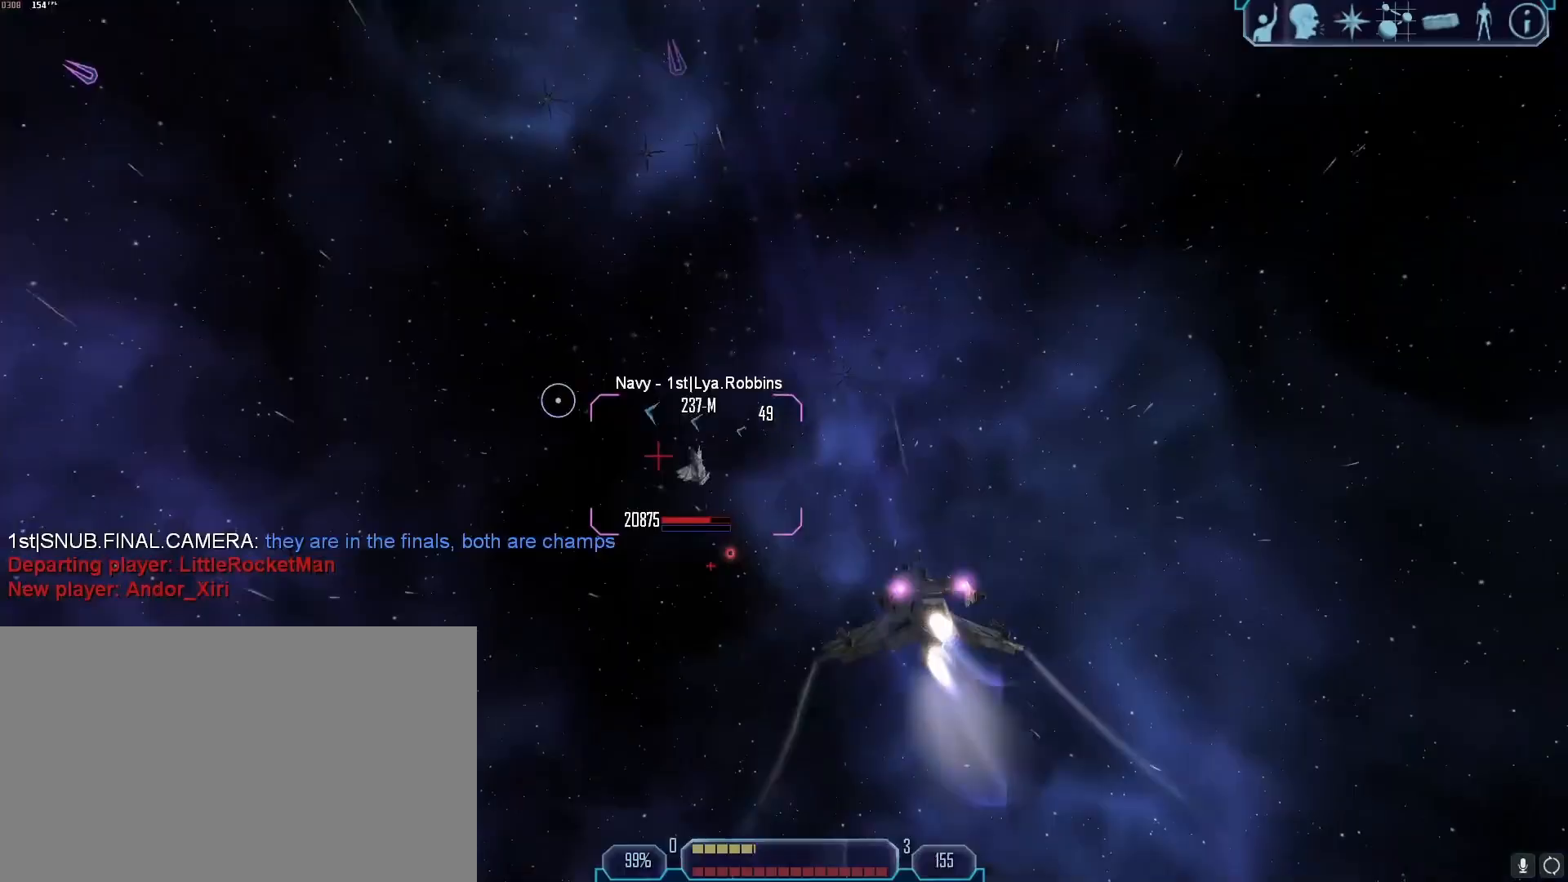
{"keys": ["d", "tab"], "mouse": ["mb4"], "events": [[500, "mouse_mb4", "down"]]}
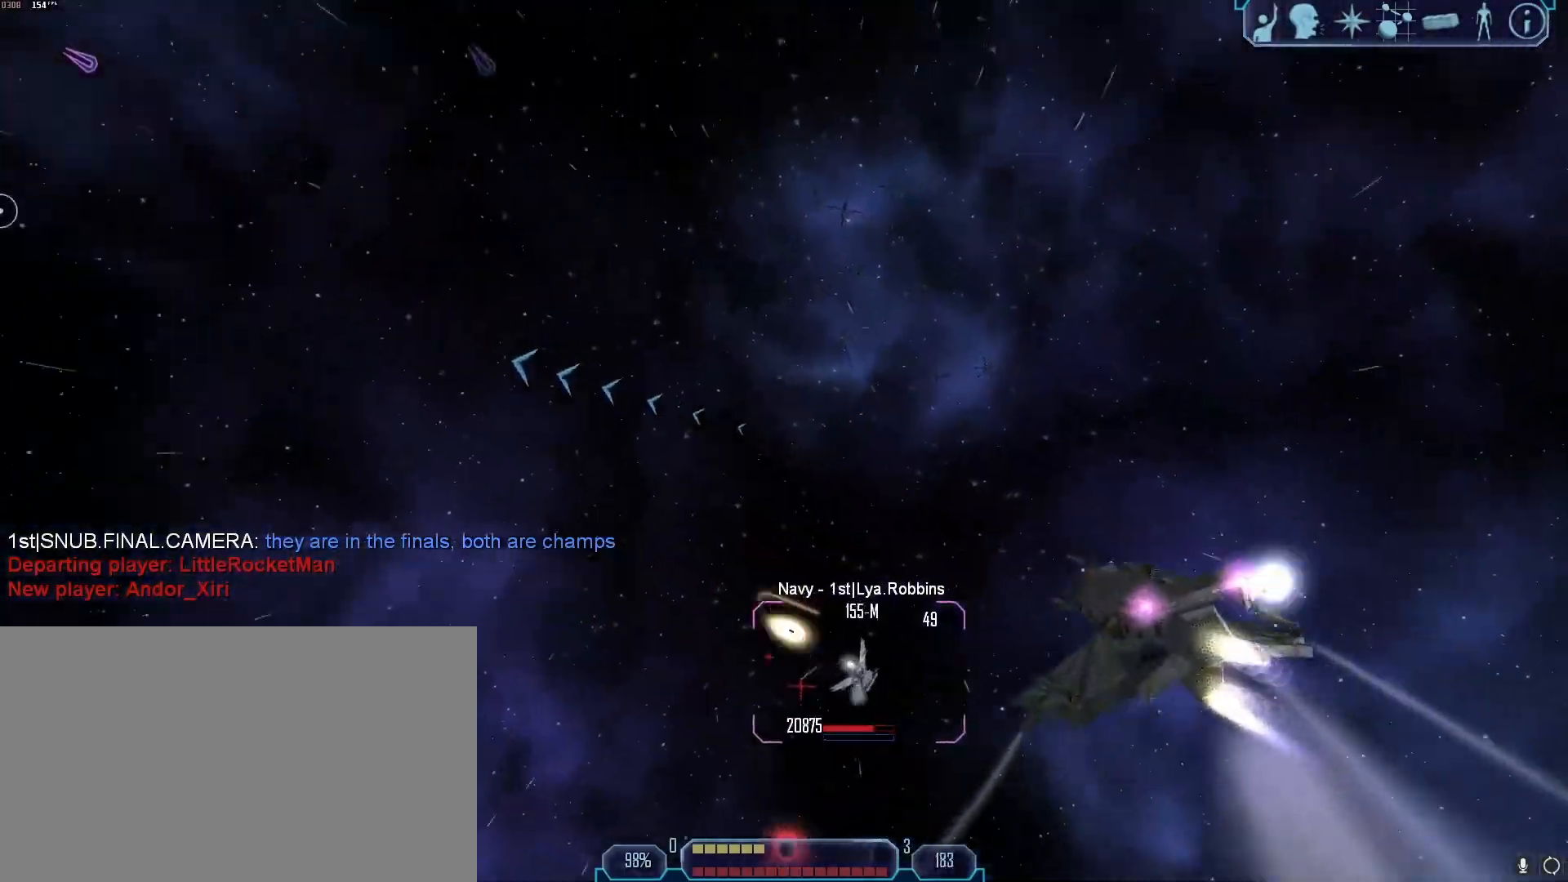
{"keys": ["d", "tab", "z"], "mouse": []}
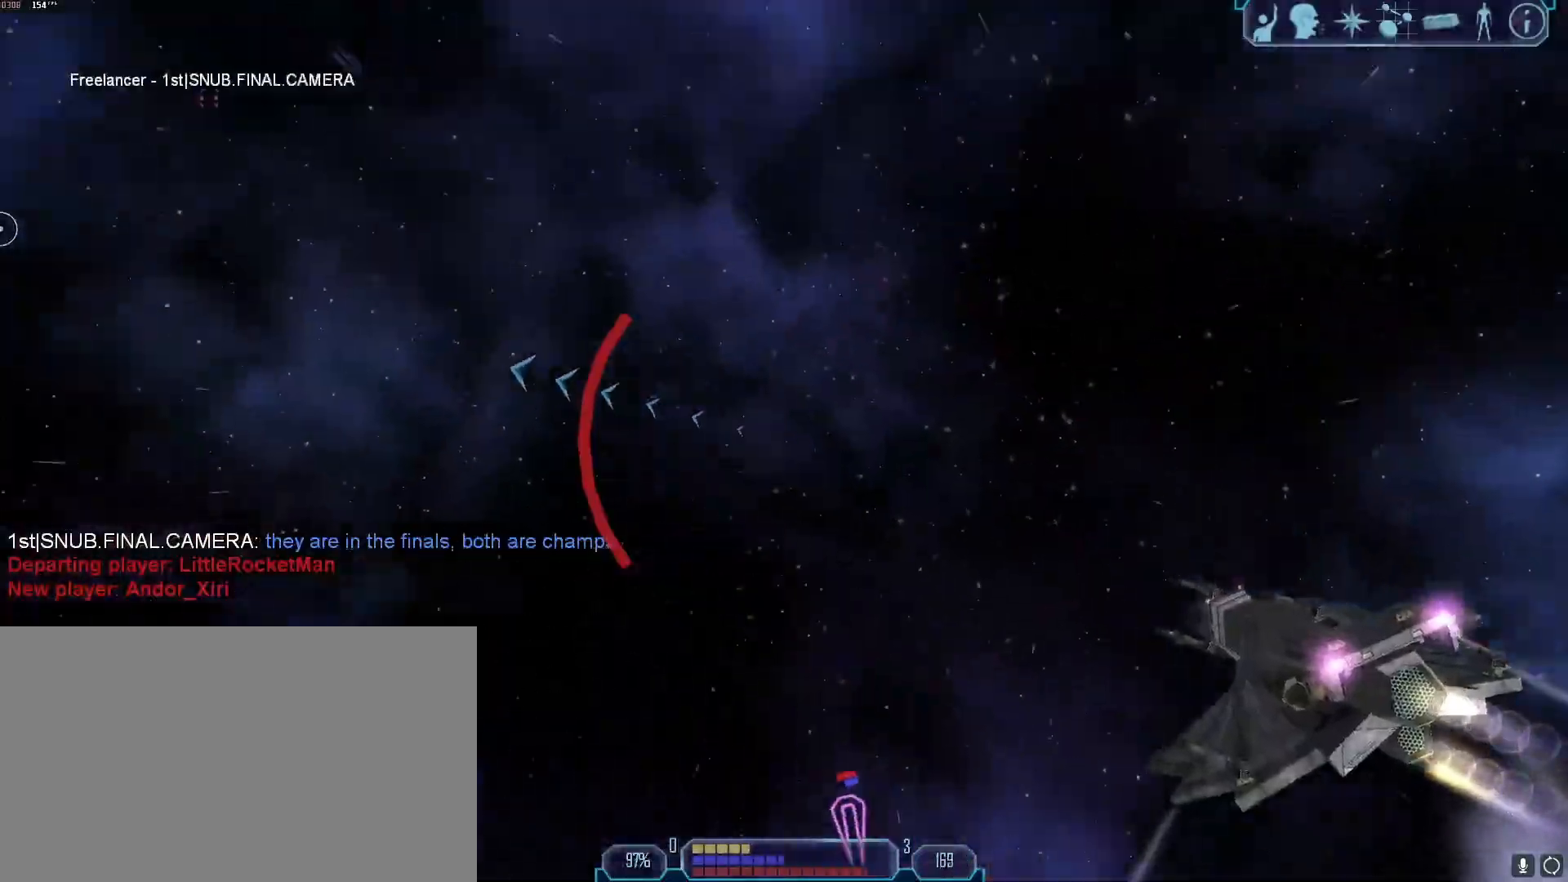
{"keys": ["1"], "mouse": [], "events": [[17, "d", "up"], [17, "tab", "up"], [17, "z", "up"], [483, "1", "down"]]}
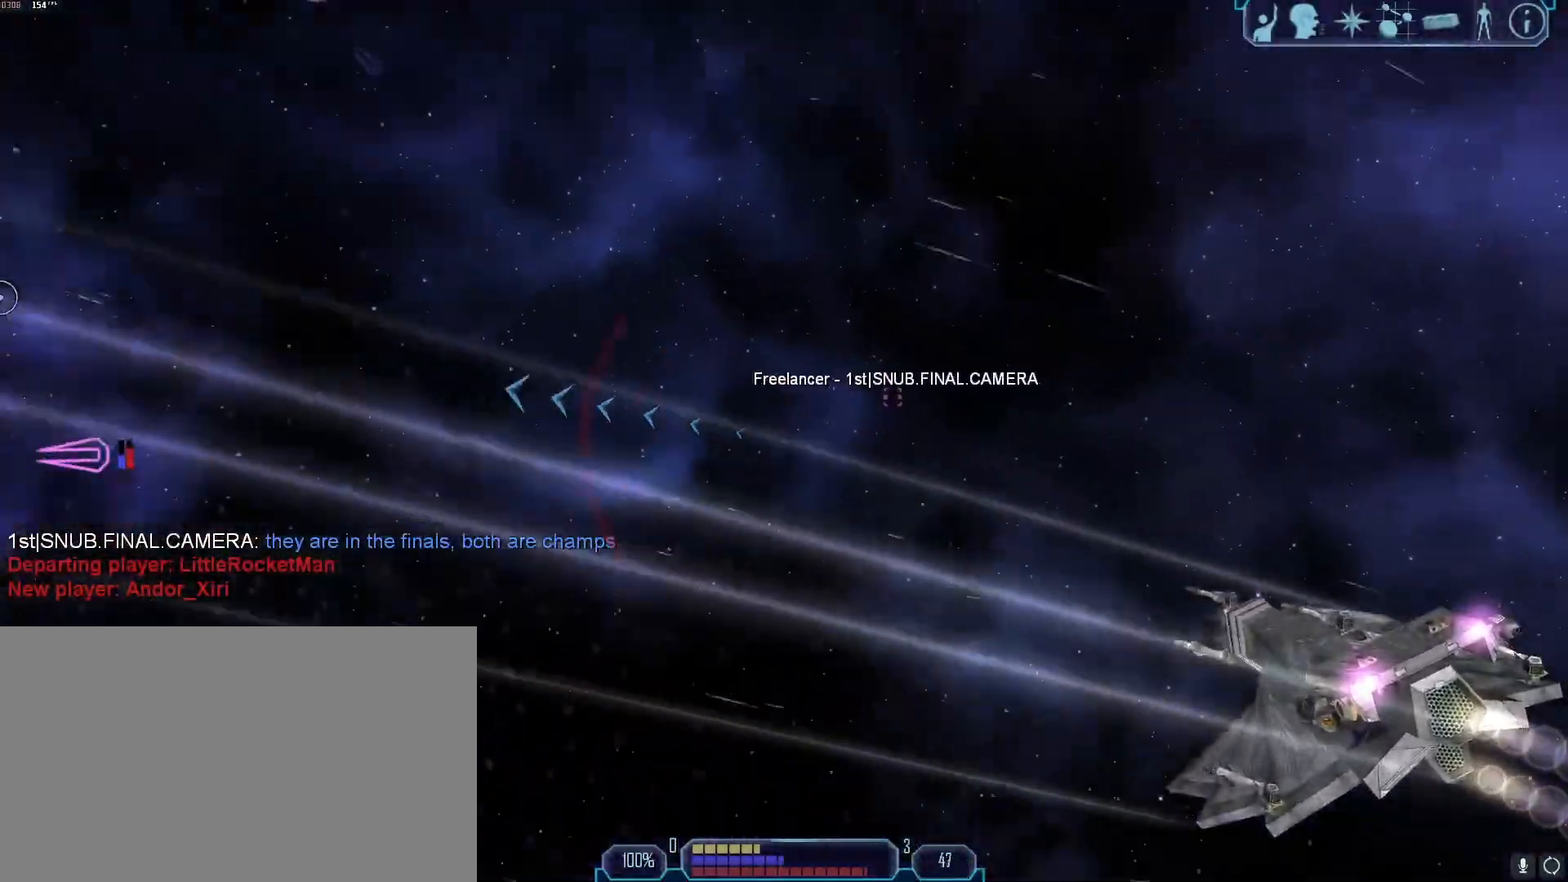
{"keys": ["a", "tab"], "mouse": [], "events": [[33, "1", "up"], [167, "tab", "down"], [267, "a", "down"]]}
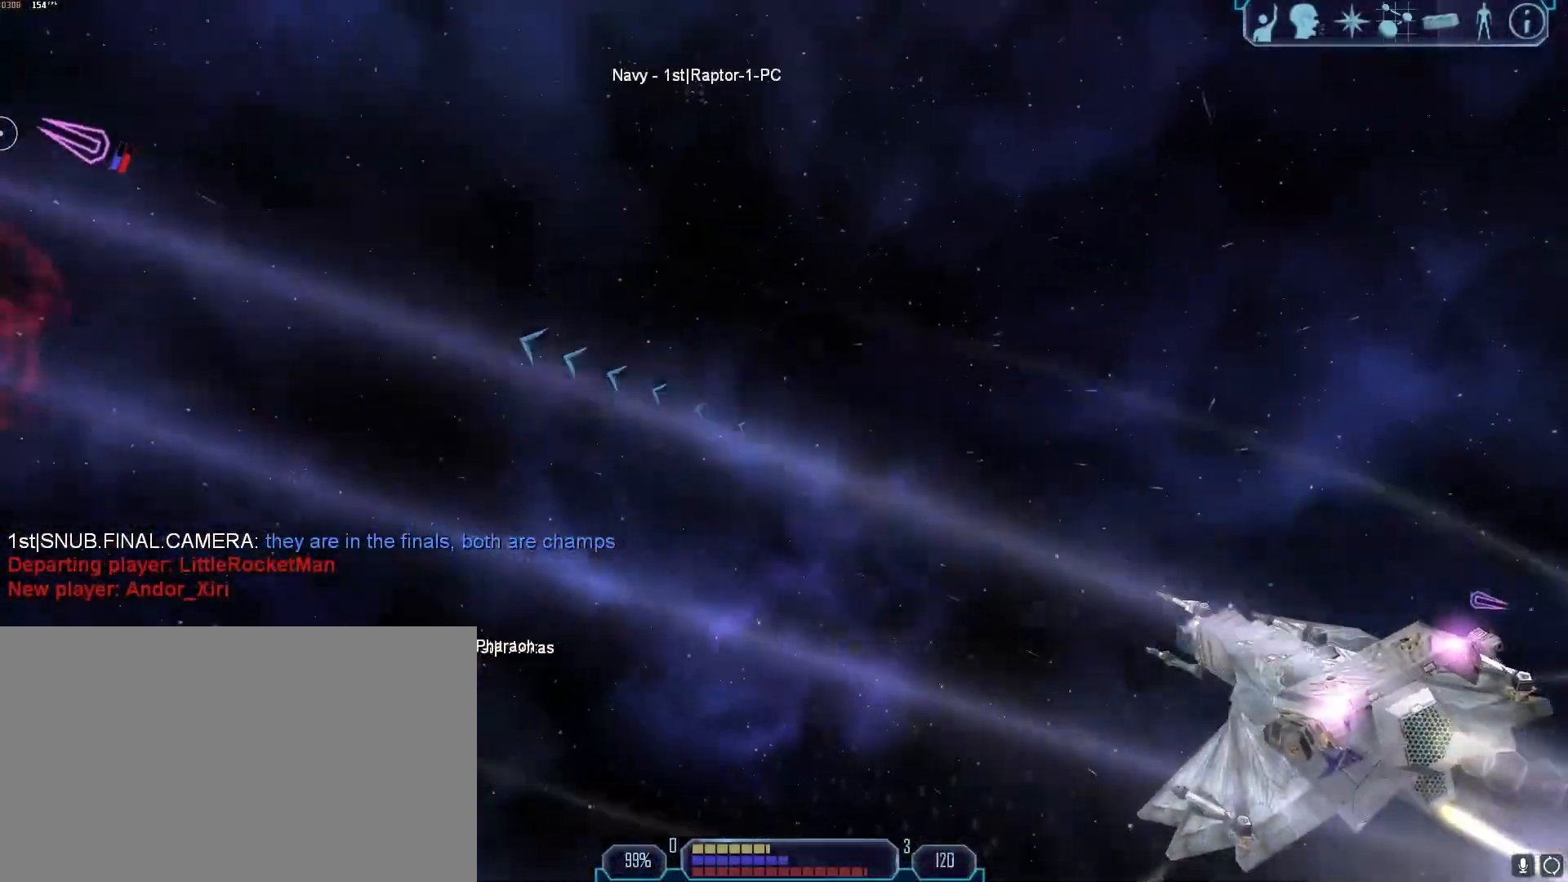
{"keys": ["tab", "w"], "mouse": [], "events": [[333, "a", "up"], [417, "w", "down"]]}
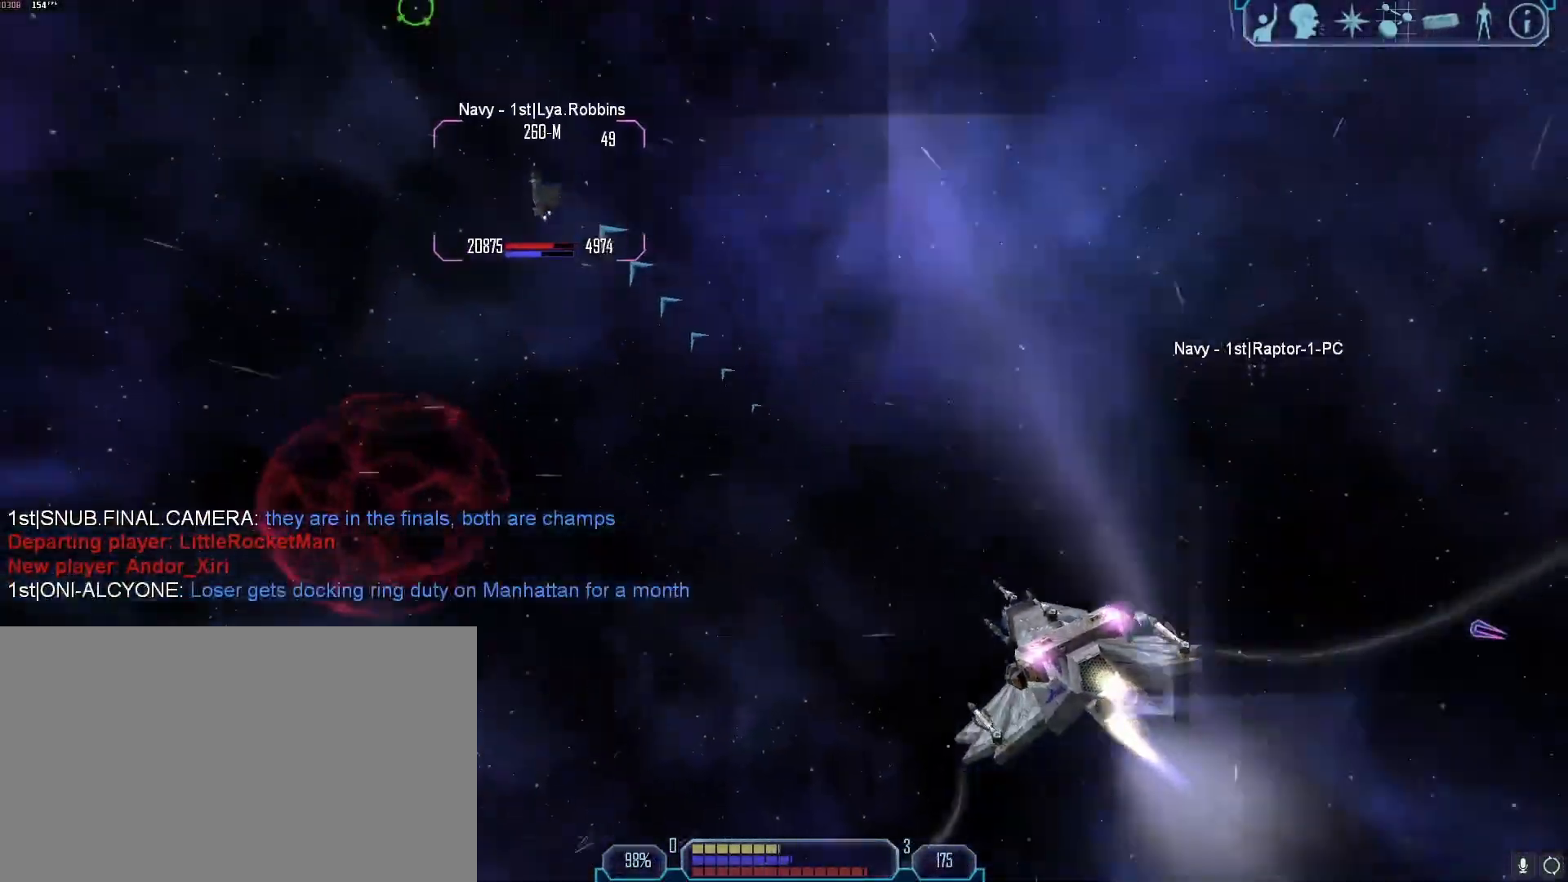
{"keys": [], "mouse": ["right"], "events": [[200, "mouse_right", "down"], [300, "tab", "up"], [300, "w", "up"]]}
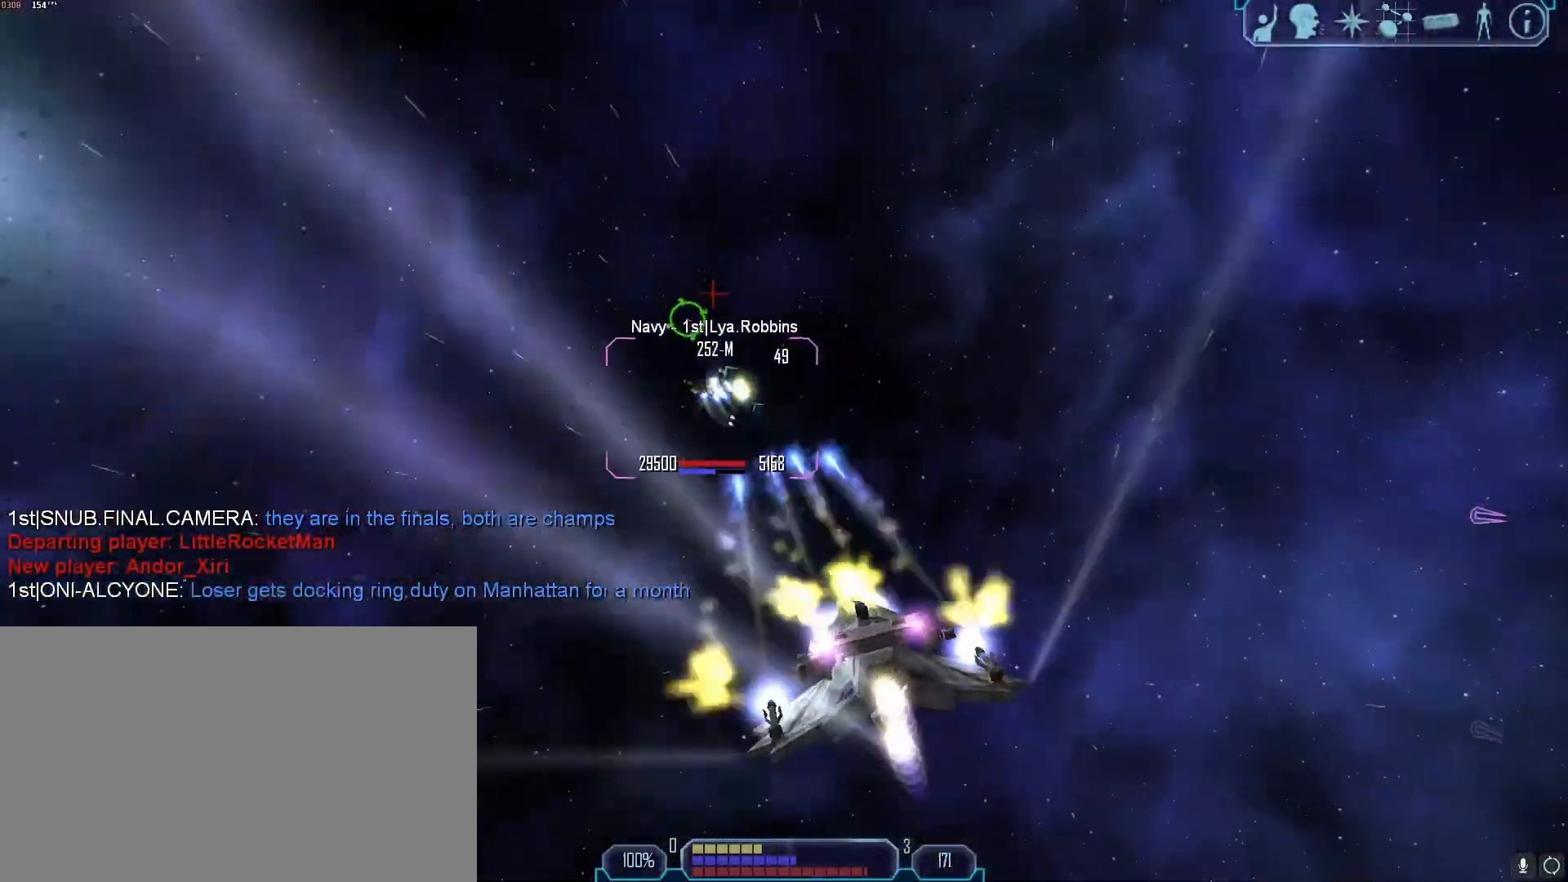
{"keys": ["a", "x"], "mouse": ["right"], "events": [[267, "tab", "down"], [317, "a", "down"], [500, "tab", "up"], [500, "x", "down"]]}
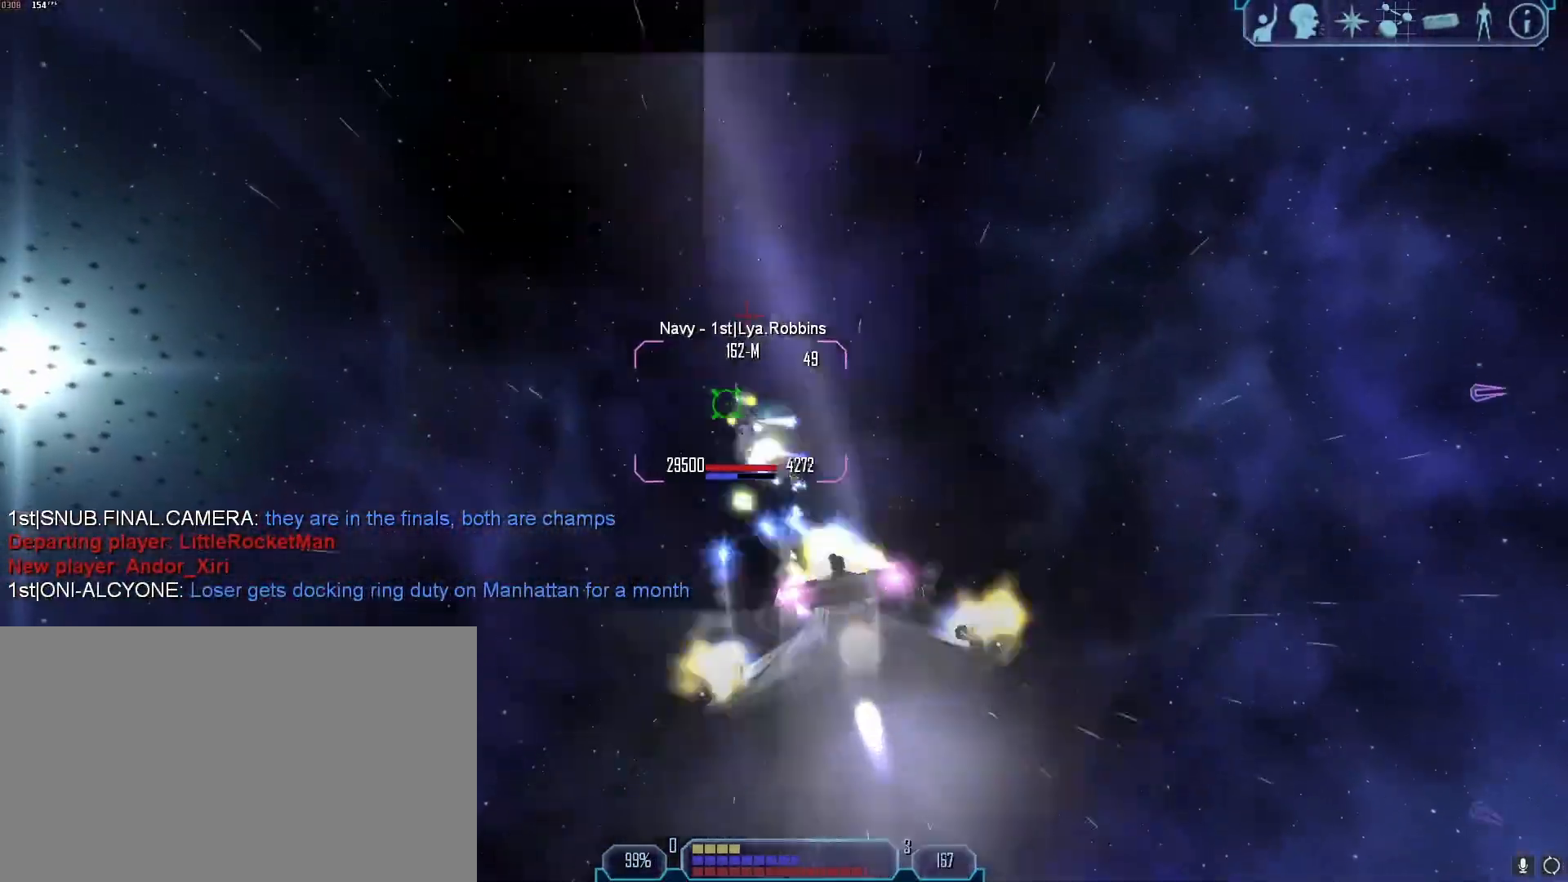
{"keys": ["a", "tab"], "mouse": ["right"], "events": [[100, "x", "up"], [283, "tab", "down"]]}
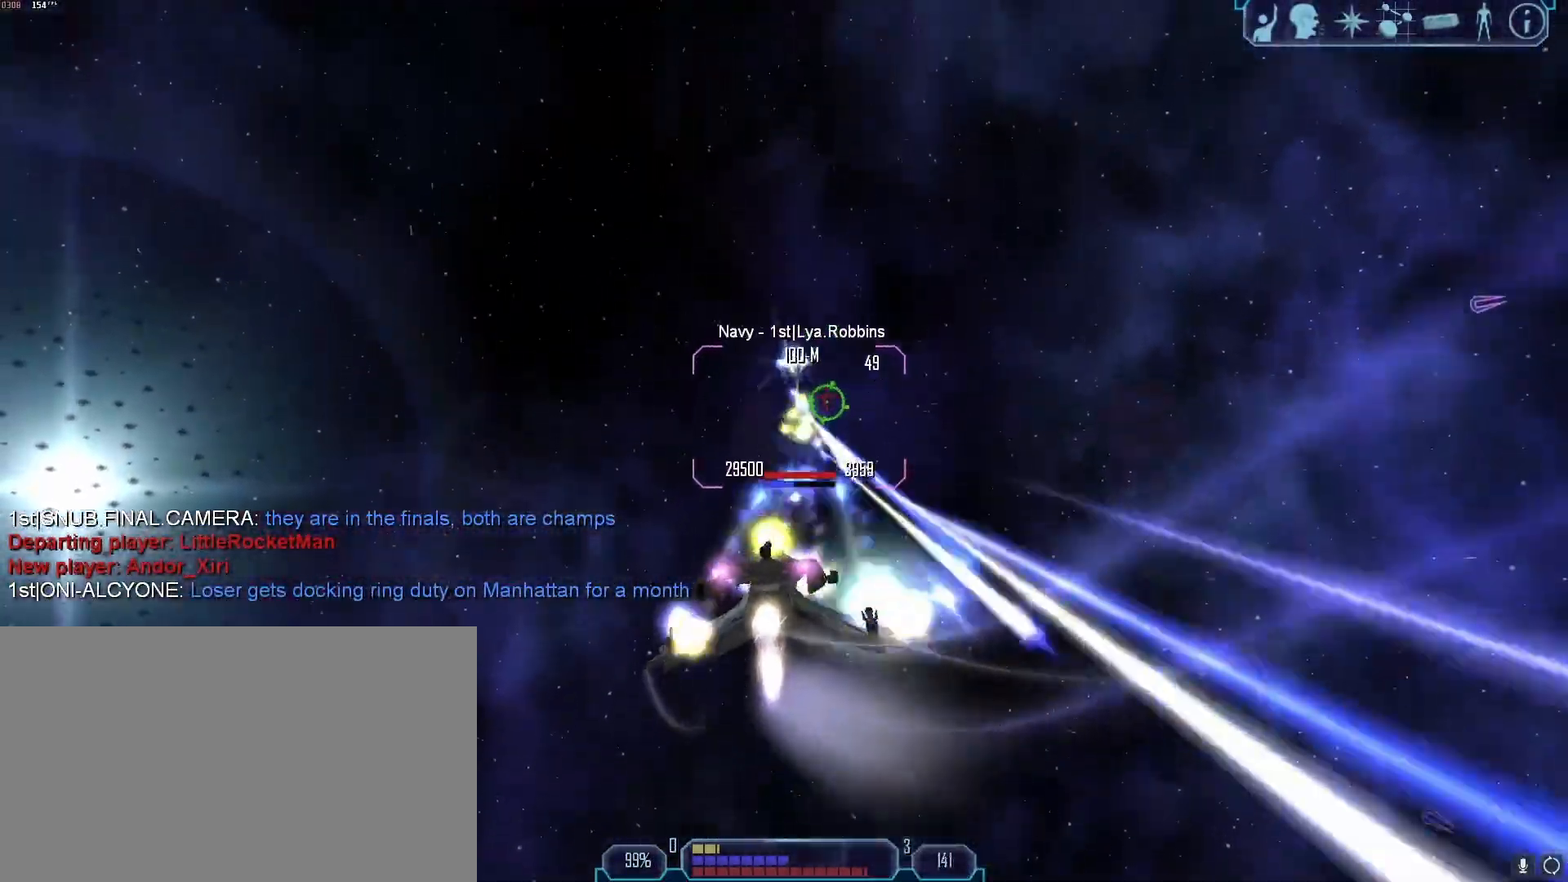
{"keys": ["a", "tab"], "mouse": ["right"], "events": []}
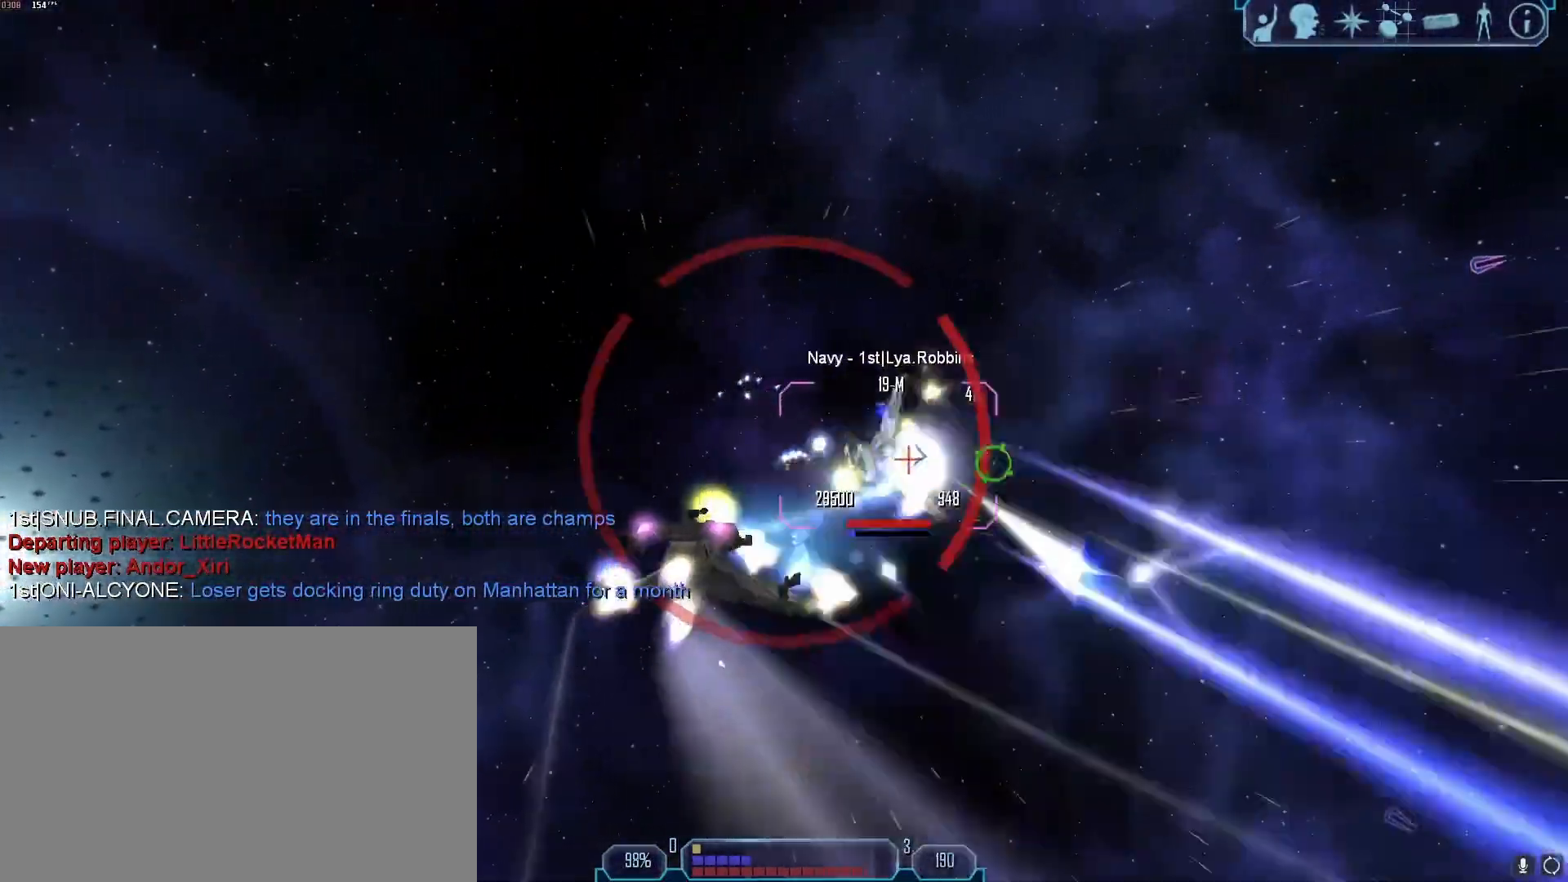
{"keys": ["a"], "mouse": [], "events": [[317, "mouse_right", "up"], [317, "tab", "up"], [350, "x", "down"], [450, "x", "up"]]}